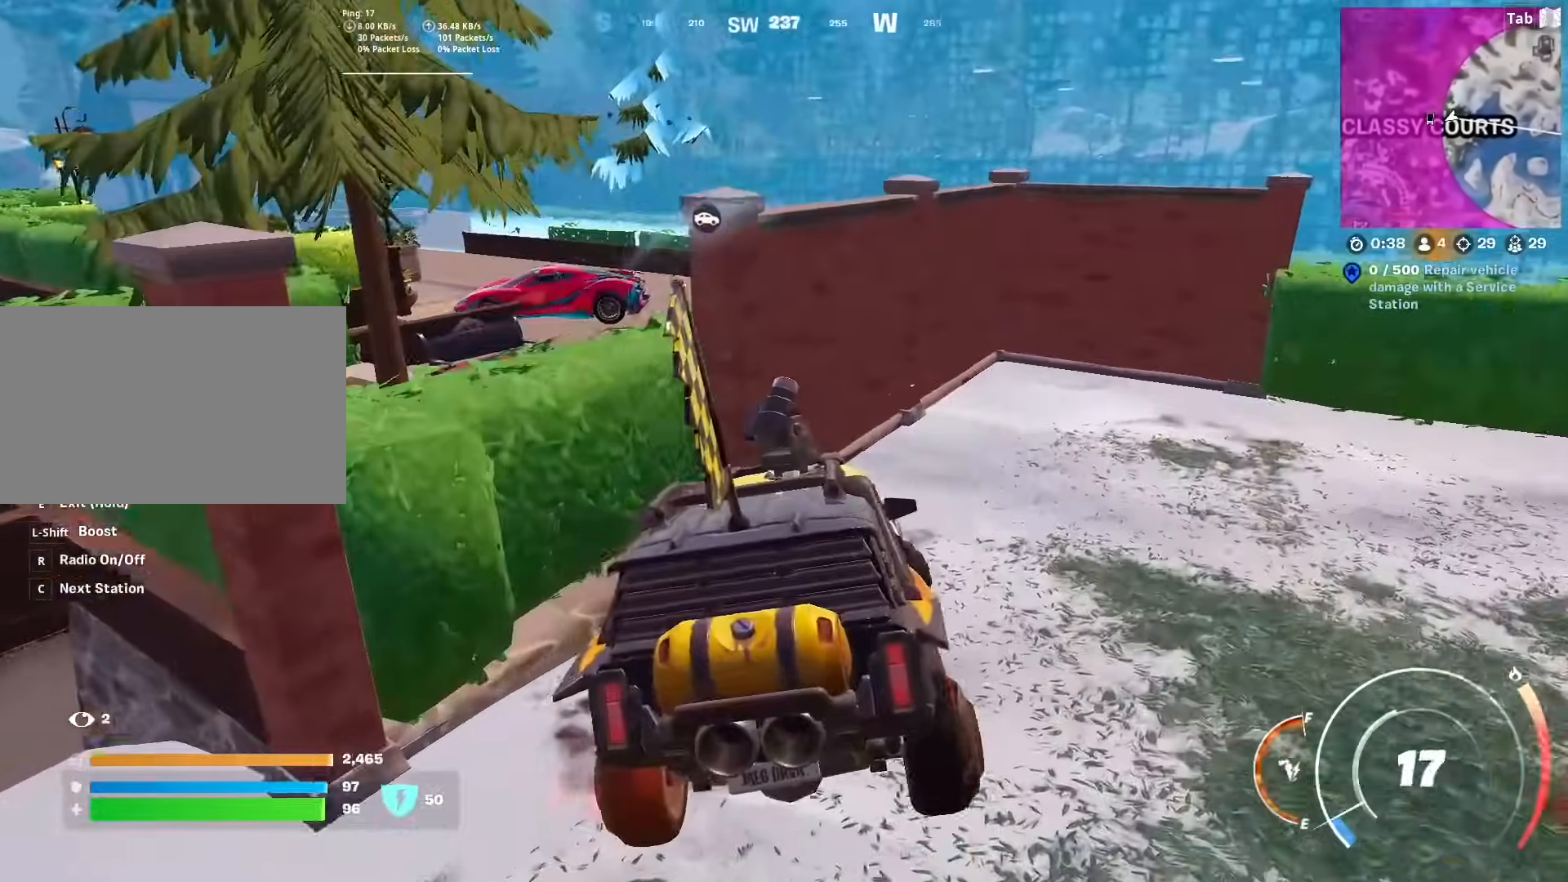
Gameplay with keyboard and mouse; each line is a JSON object with the keys and mouse buttons held at the frame after it. "events" lists presses ("down") and releases ("up") of "1", "2", "3", "4", "5", "a", "alt", "c", "caps_lock", "ctrl", "d", "e", "f", "g", "q", "r", "s", "shift", "space", "t", "tab", "v", "w", "x", "z", "mouse_left" and "mouse_right" between this image and that frame as [ms after this image, input, new state], when the widget could be followed in between. "mouse_left", "mouse_right" = the "left", "right" buttons of the "mouse" list. No other keys are recorded. "mouse_move" is the direction in which the mouse moves at that frame (one of eight, or "still"), when it could be read. Not read: mouse_wheel.
{"keys": ["e"], "mouse": [], "mouse_move": "still", "events": [[267, "e", "down"], [317, "a", "up"], [317, "w", "up"]]}
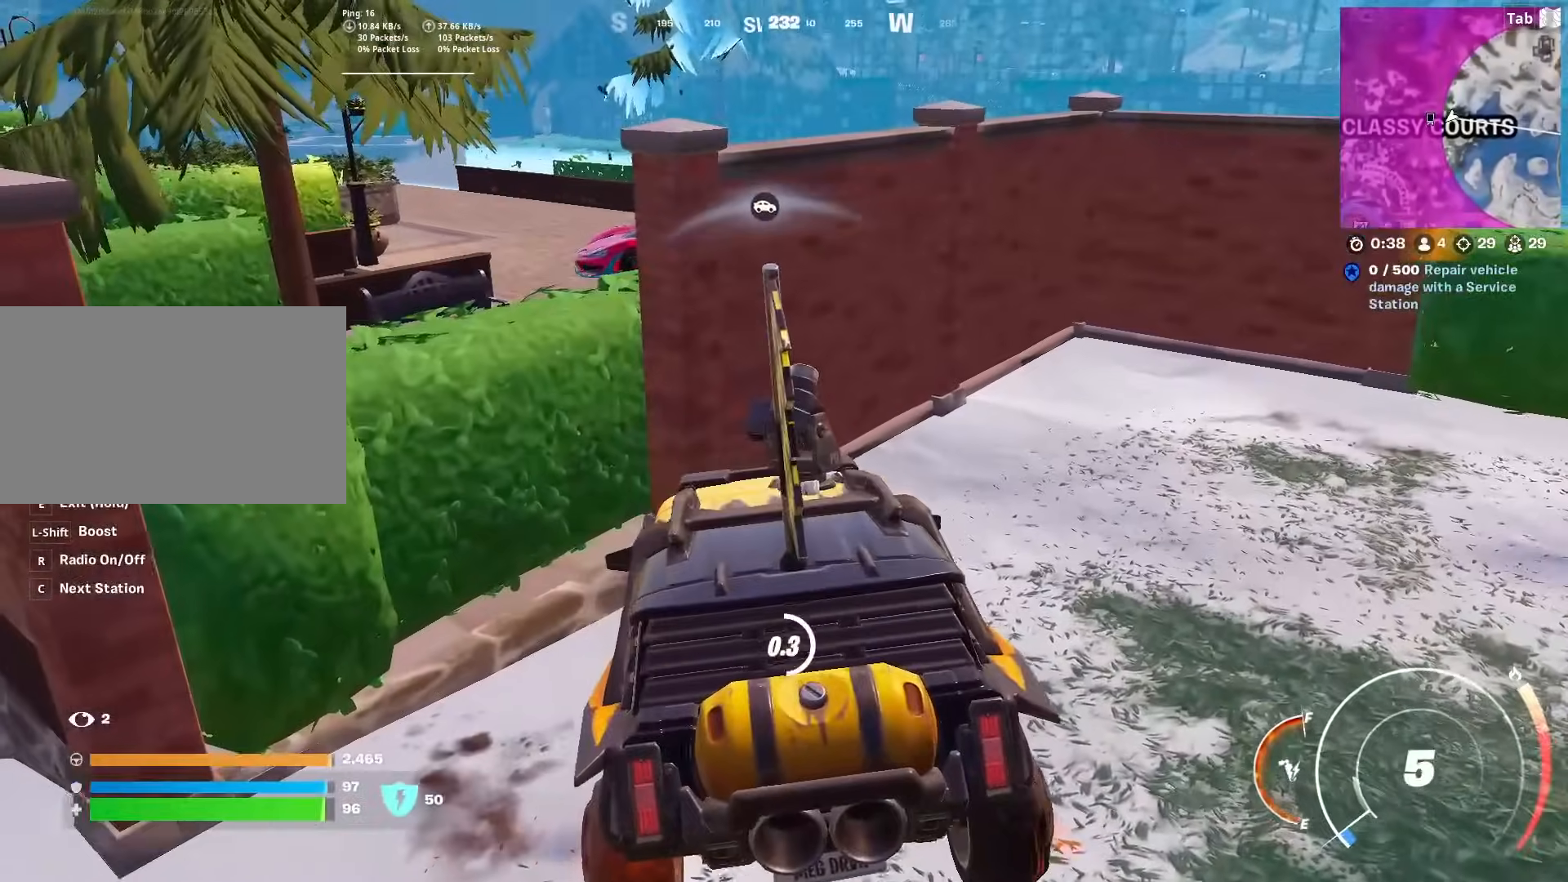
{"keys": ["space", "w"], "mouse": [], "mouse_move": "still", "events": [[200, "w", "down"], [417, "e", "up"], [417, "space", "down"]]}
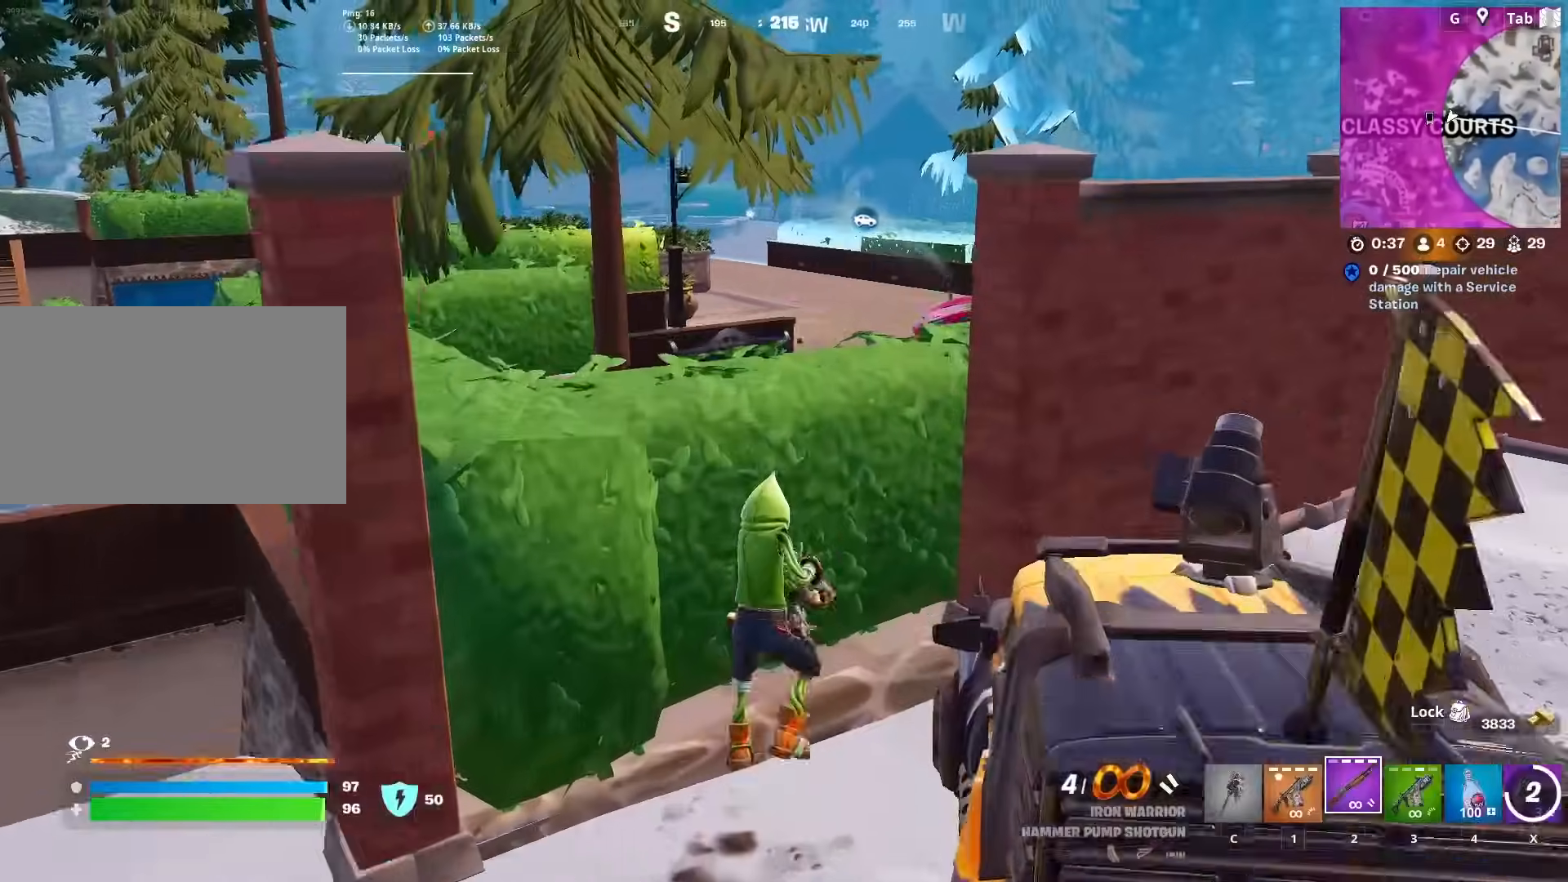
{"keys": ["w"], "mouse": [], "mouse_move": "up", "events": [[16, "2", "down"], [117, "space", "up"], [150, "space", "down"], [200, "2", "up"], [250, "2", "down"], [350, "space", "up"], [383, "2", "up"]]}
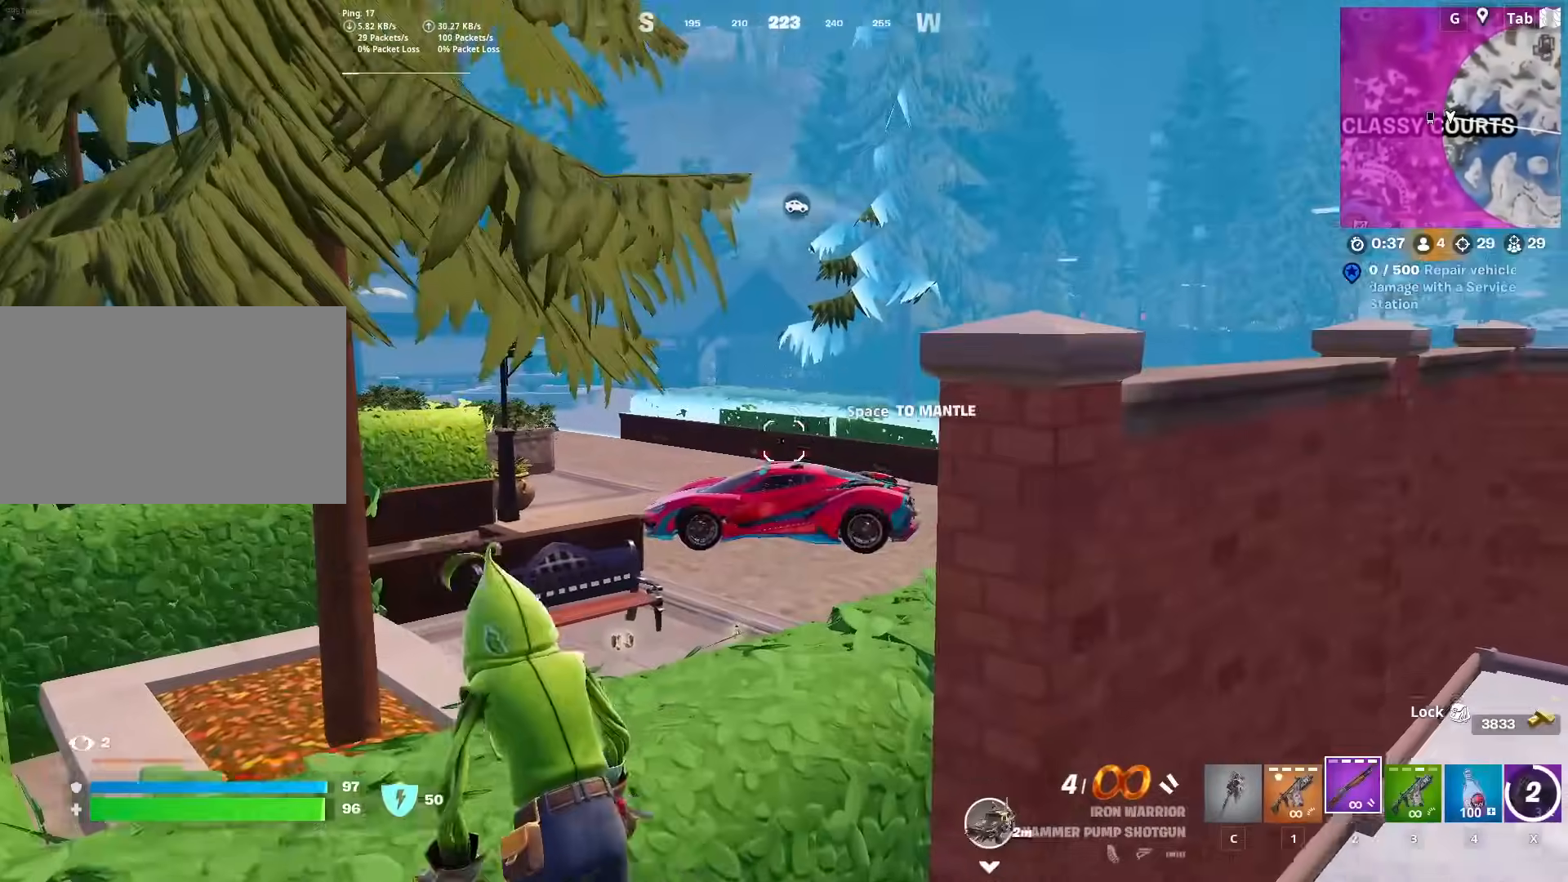
{"keys": ["d"], "mouse": [], "mouse_move": "left", "events": [[134, "w", "up"], [167, "w", "down"], [351, "d", "down"], [401, "w", "up"]]}
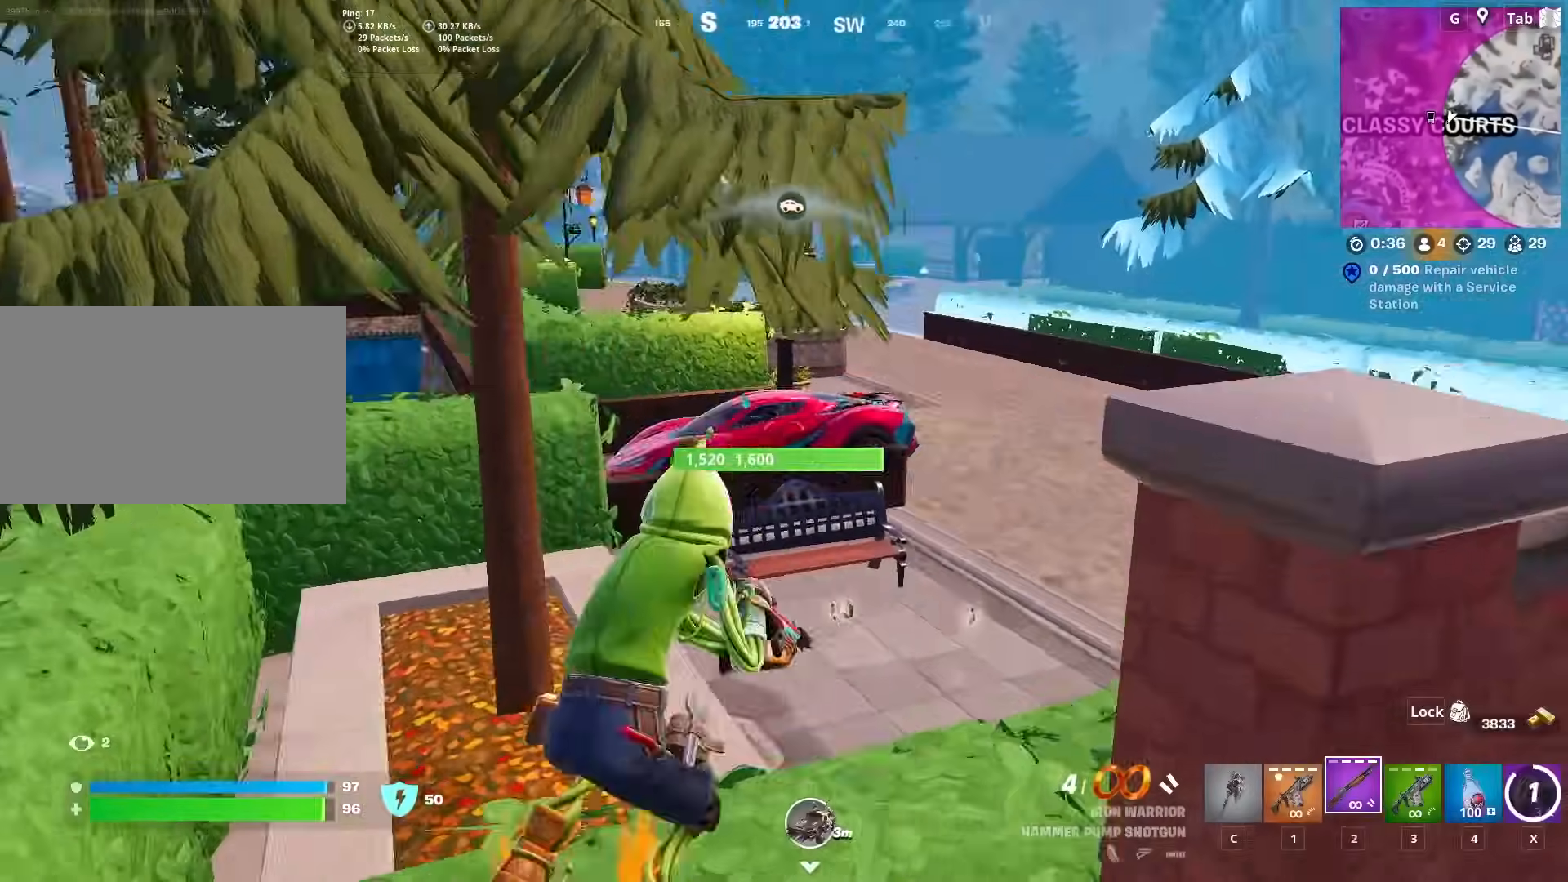
{"keys": ["w"], "mouse": [], "mouse_move": "still", "events": [[50, "w", "down"], [83, "mouse_left", "down"], [183, "d", "up"], [233, "1", "down"], [233, "mouse_left", "up"], [383, "1", "up"]]}
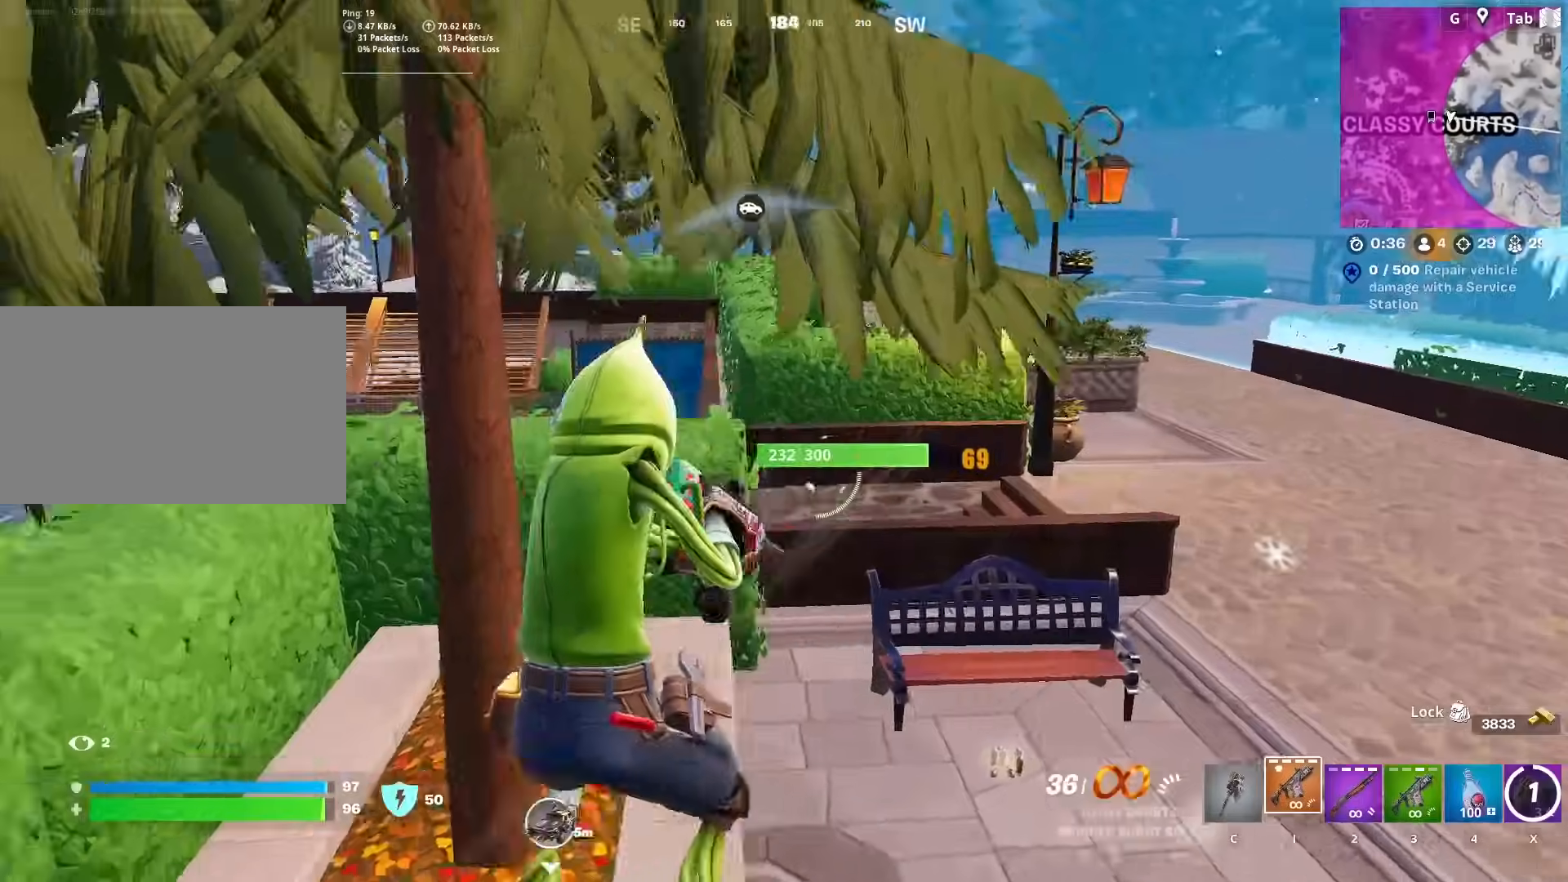
{"keys": ["d", "w"], "mouse": [], "mouse_move": "still", "events": [[17, "d", "down"], [100, "ctrl", "down"], [384, "ctrl", "up"]]}
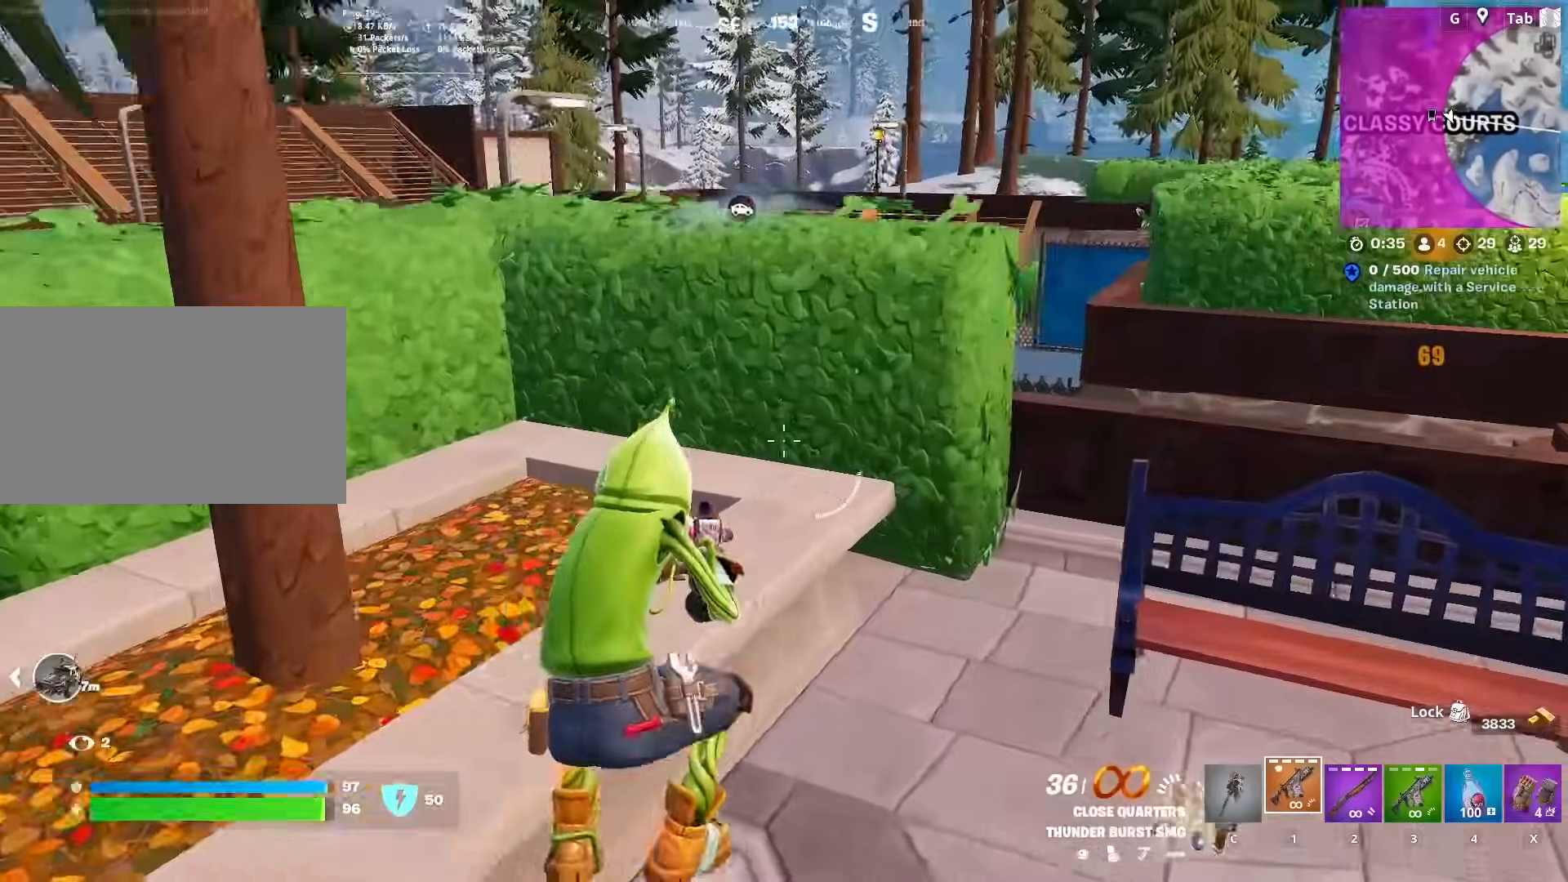
{"keys": ["d", "space", "w"], "mouse": [], "mouse_move": "down", "events": [[83, "d", "up"], [267, "space", "down"], [400, "d", "down"]]}
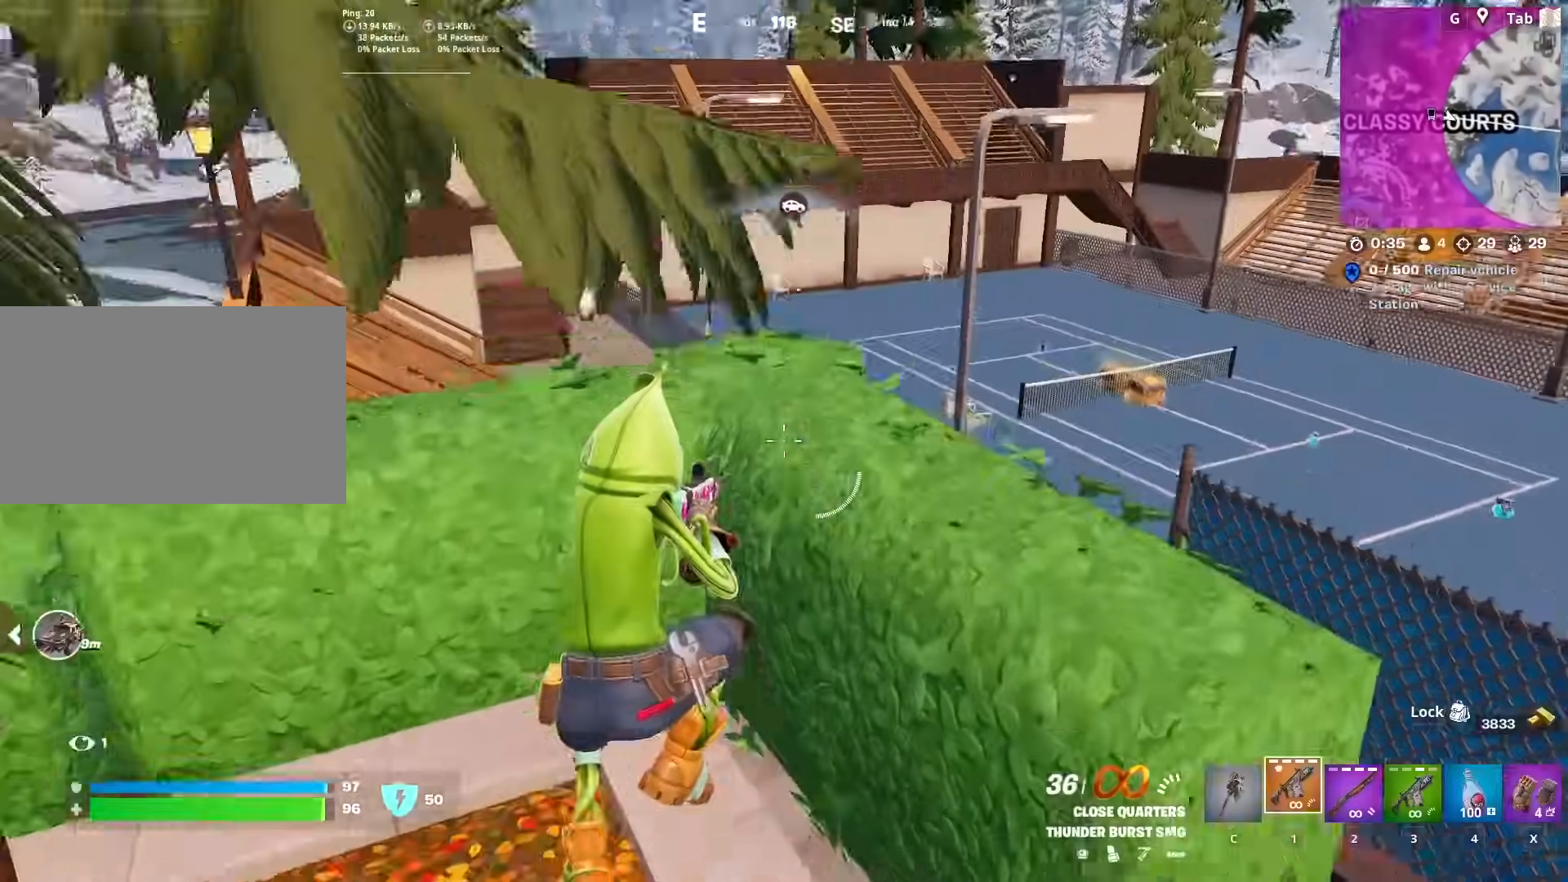
{"keys": ["w"], "mouse": [], "mouse_move": "down", "events": [[100, "space", "up"], [334, "d", "up"]]}
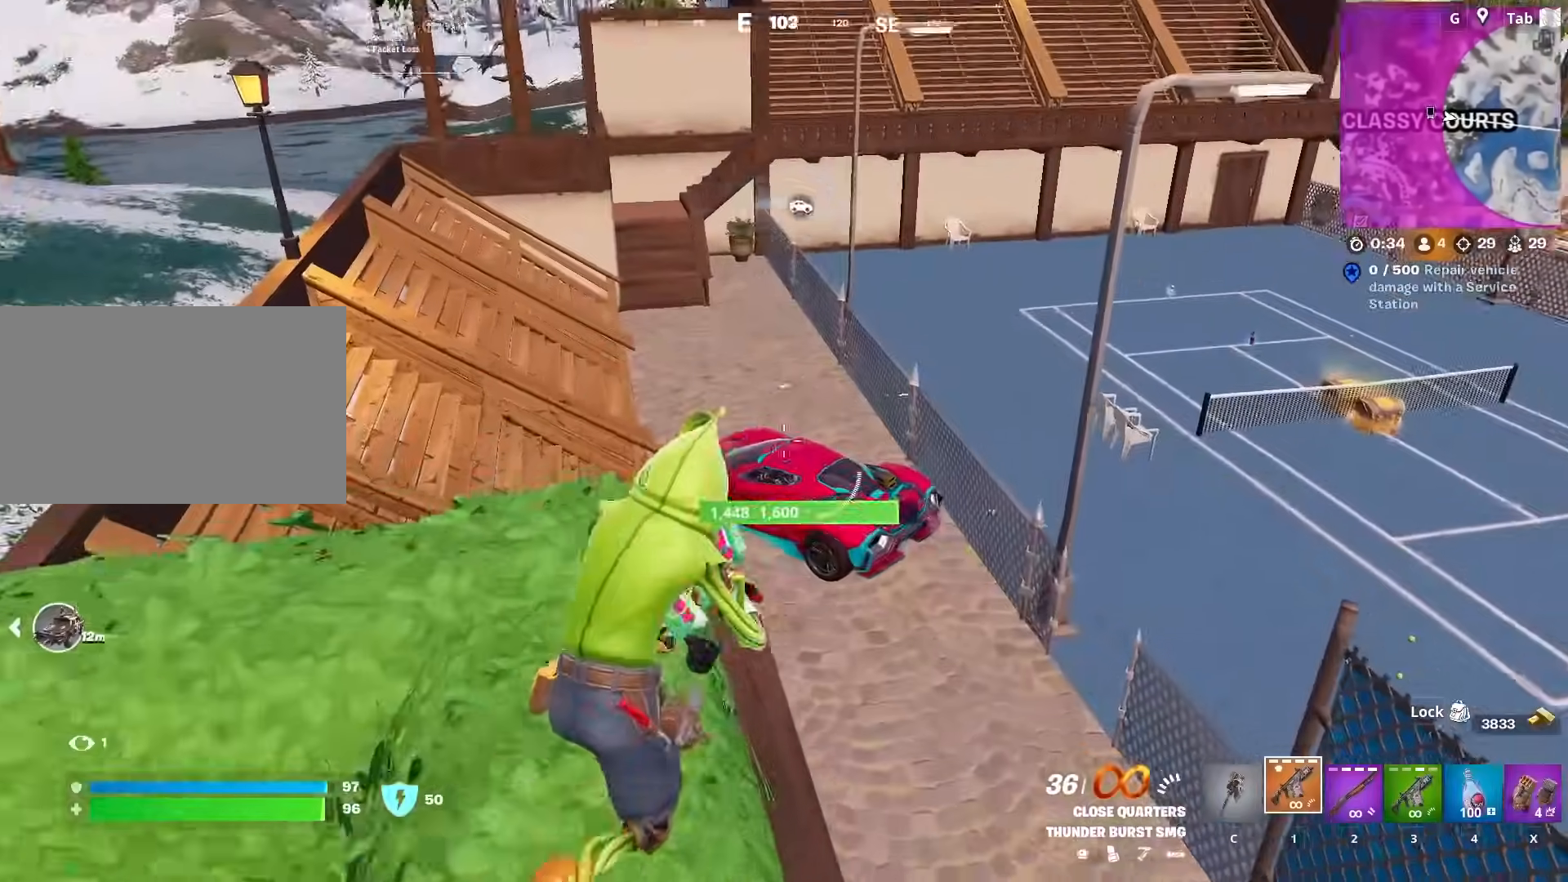
{"keys": ["a"], "mouse": ["left"], "mouse_move": "down-right", "events": [[150, "a", "down"], [150, "mouse_left", "down"], [350, "w", "up"]]}
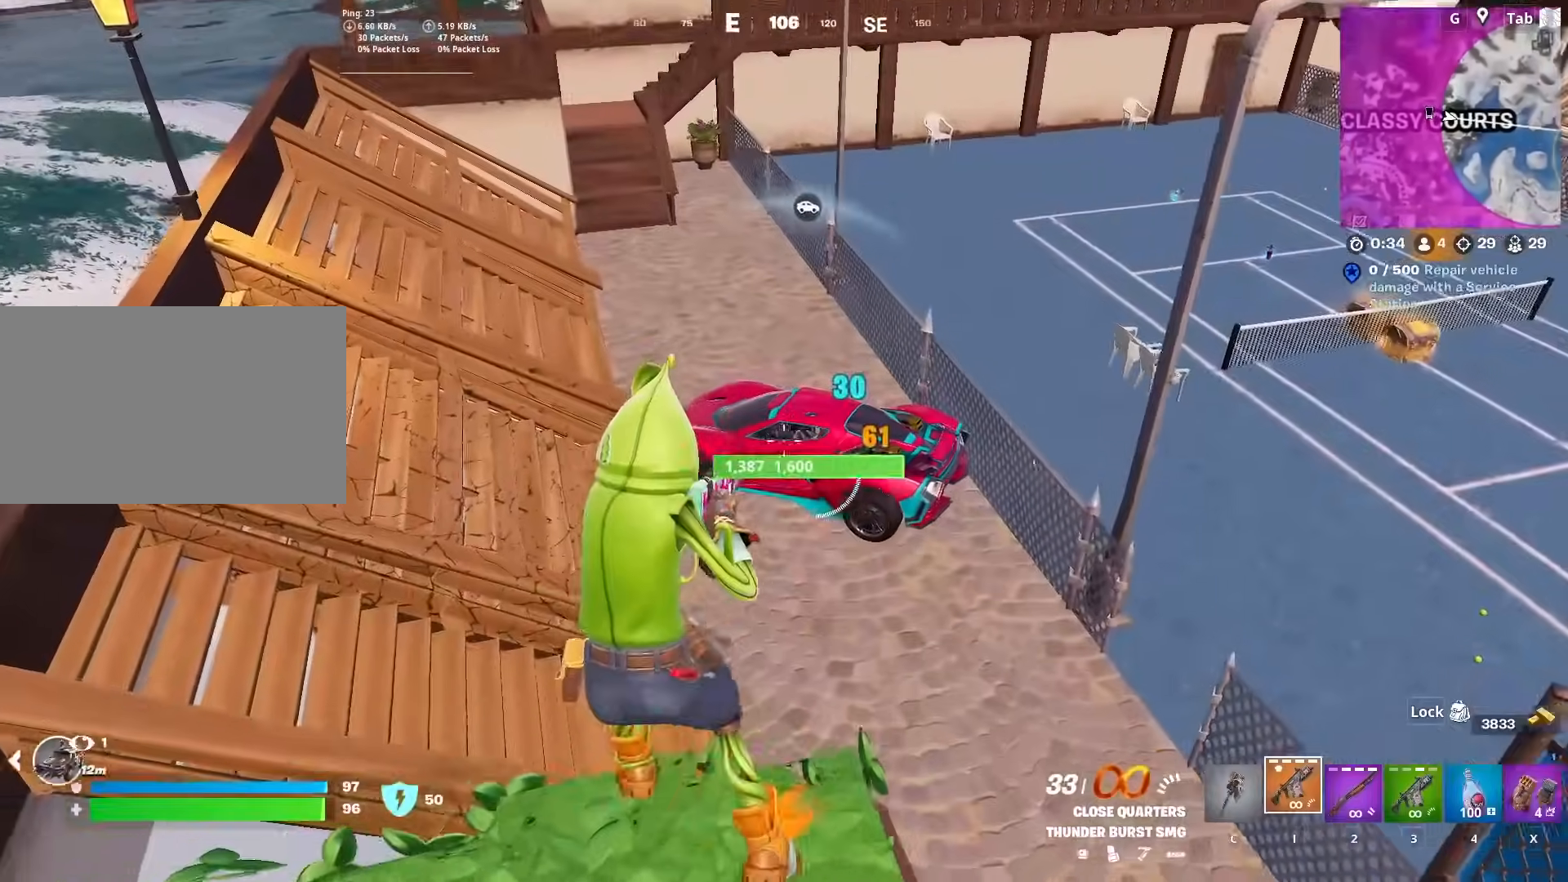
{"keys": ["a"], "mouse": ["left"], "mouse_move": "up-right", "events": [[84, "s", "down"], [501, "s", "up"]]}
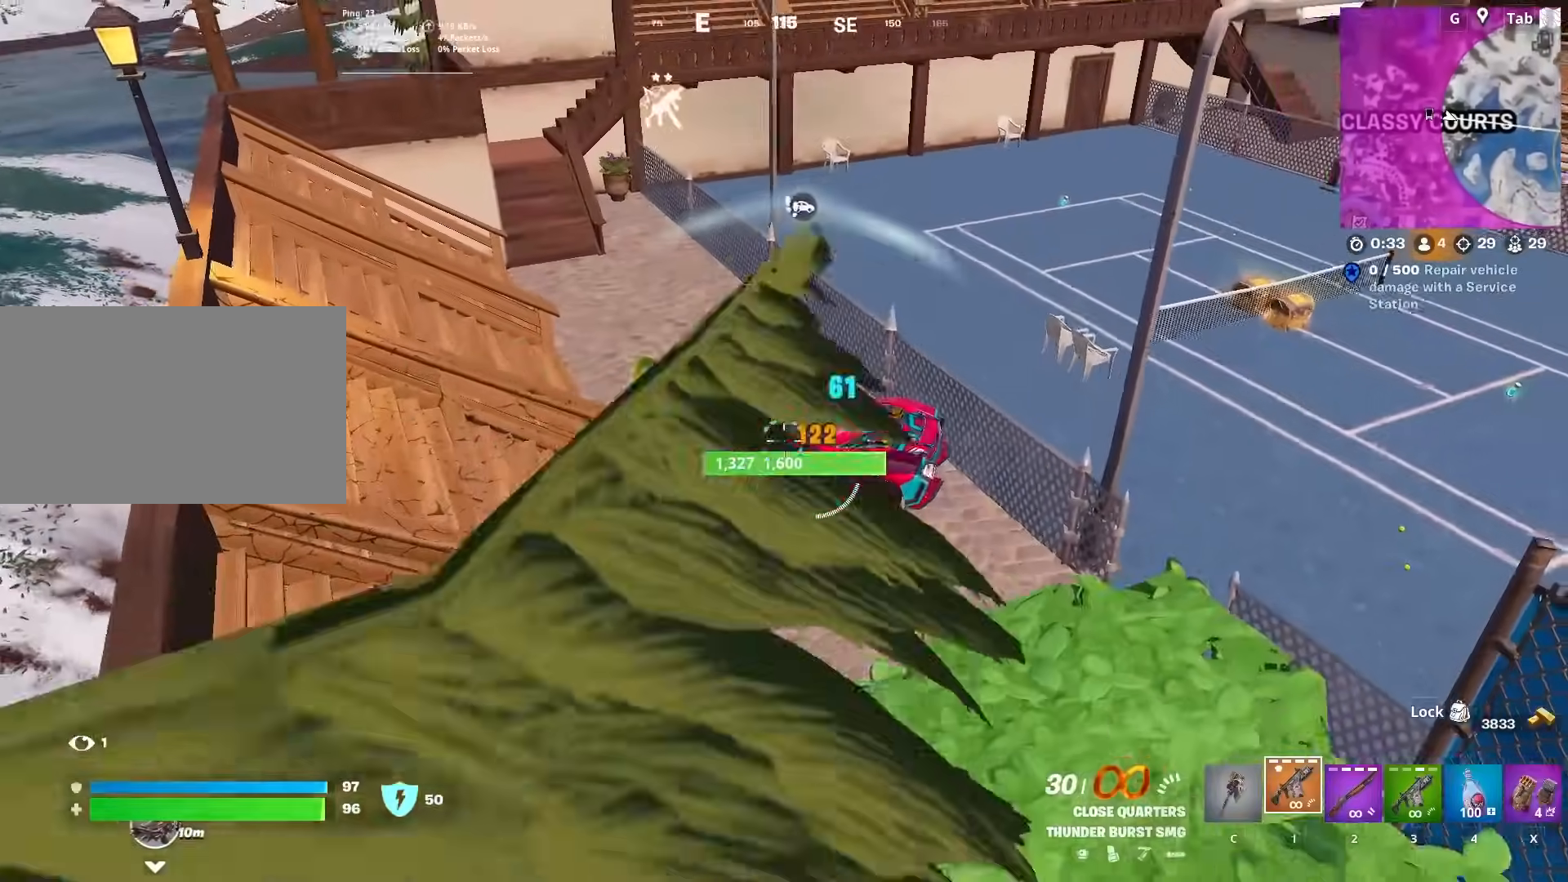
{"keys": ["a", "space"], "mouse": ["left"], "mouse_move": "up-left", "events": [[183, "s", "down"], [283, "a", "up"], [367, "a", "down"], [417, "space", "down"], [467, "s", "up"]]}
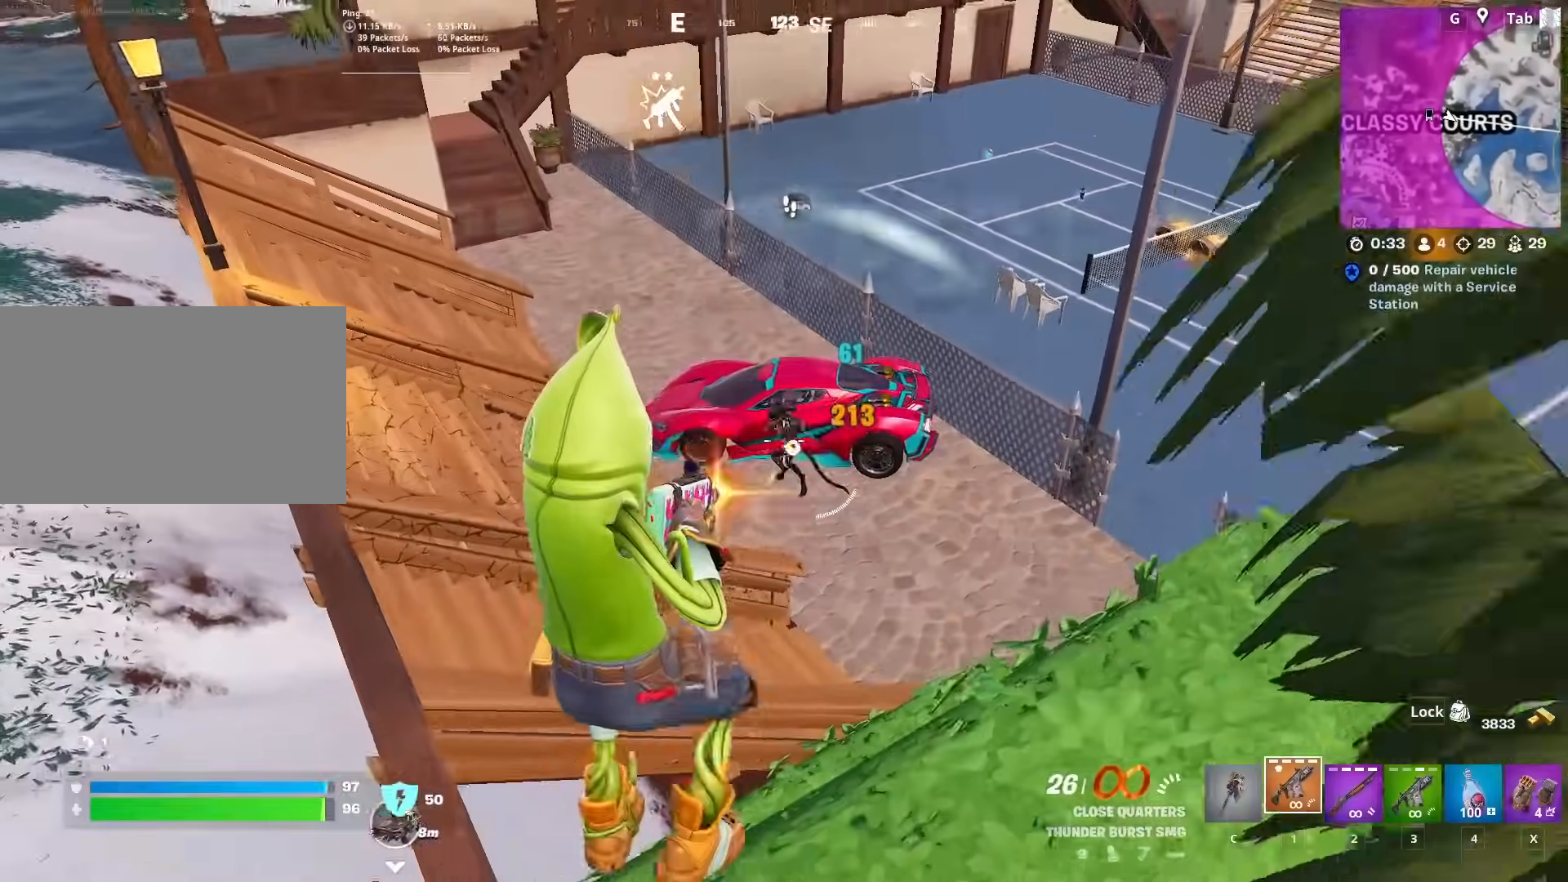
{"keys": ["a", "w"], "mouse": ["left"], "mouse_move": "up-left", "events": [[67, "a", "up"], [117, "w", "down"], [167, "space", "up"], [484, "a", "down"]]}
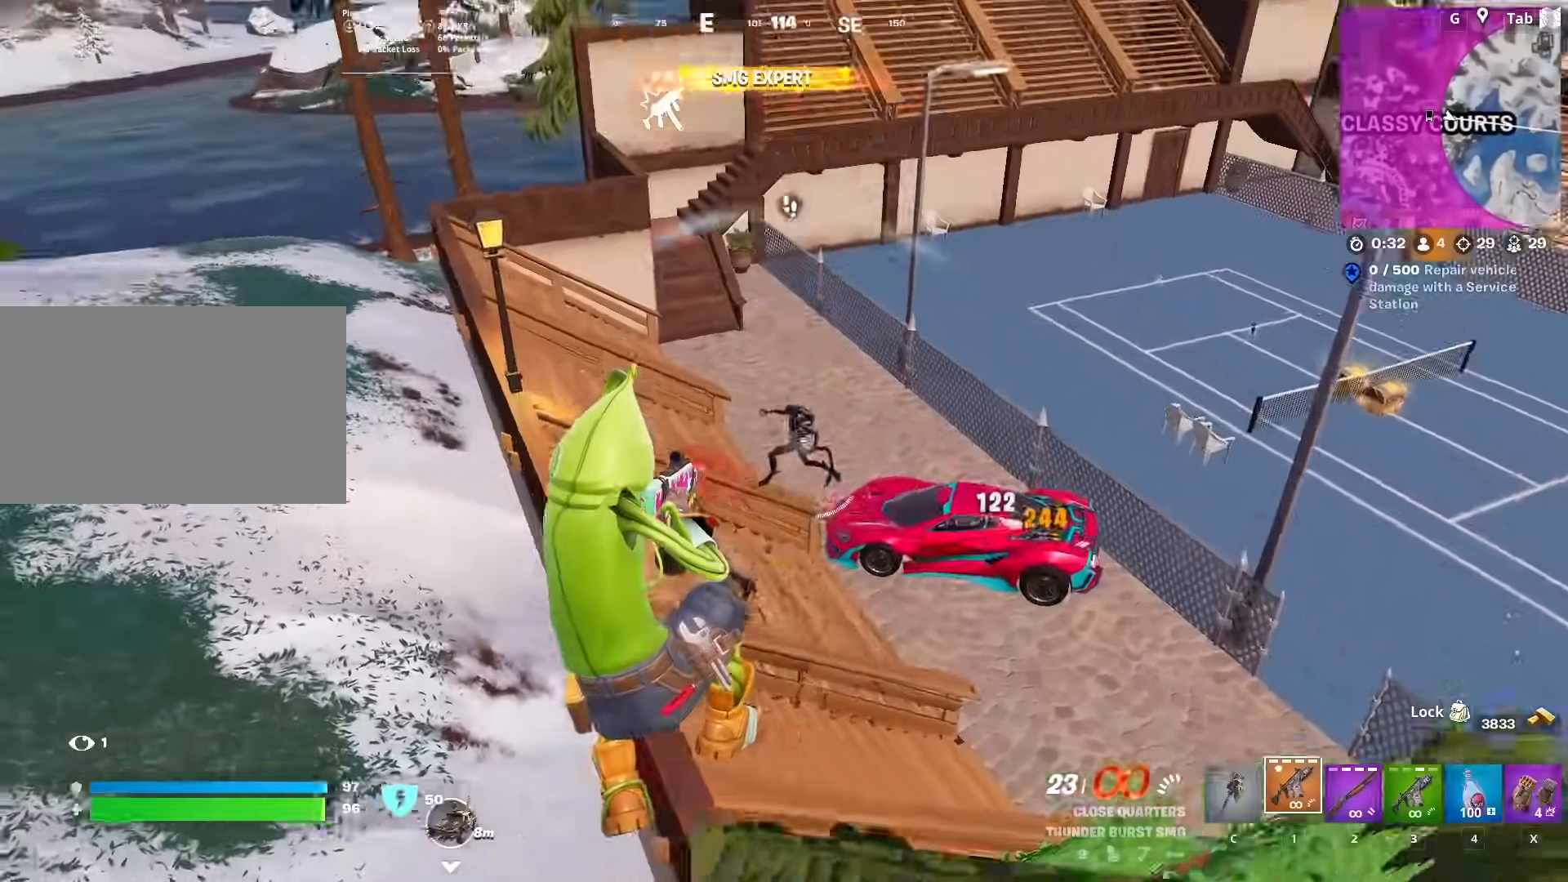
{"keys": ["w"], "mouse": [], "mouse_move": "up-left", "events": [[467, "a", "up"], [467, "mouse_left", "up"]]}
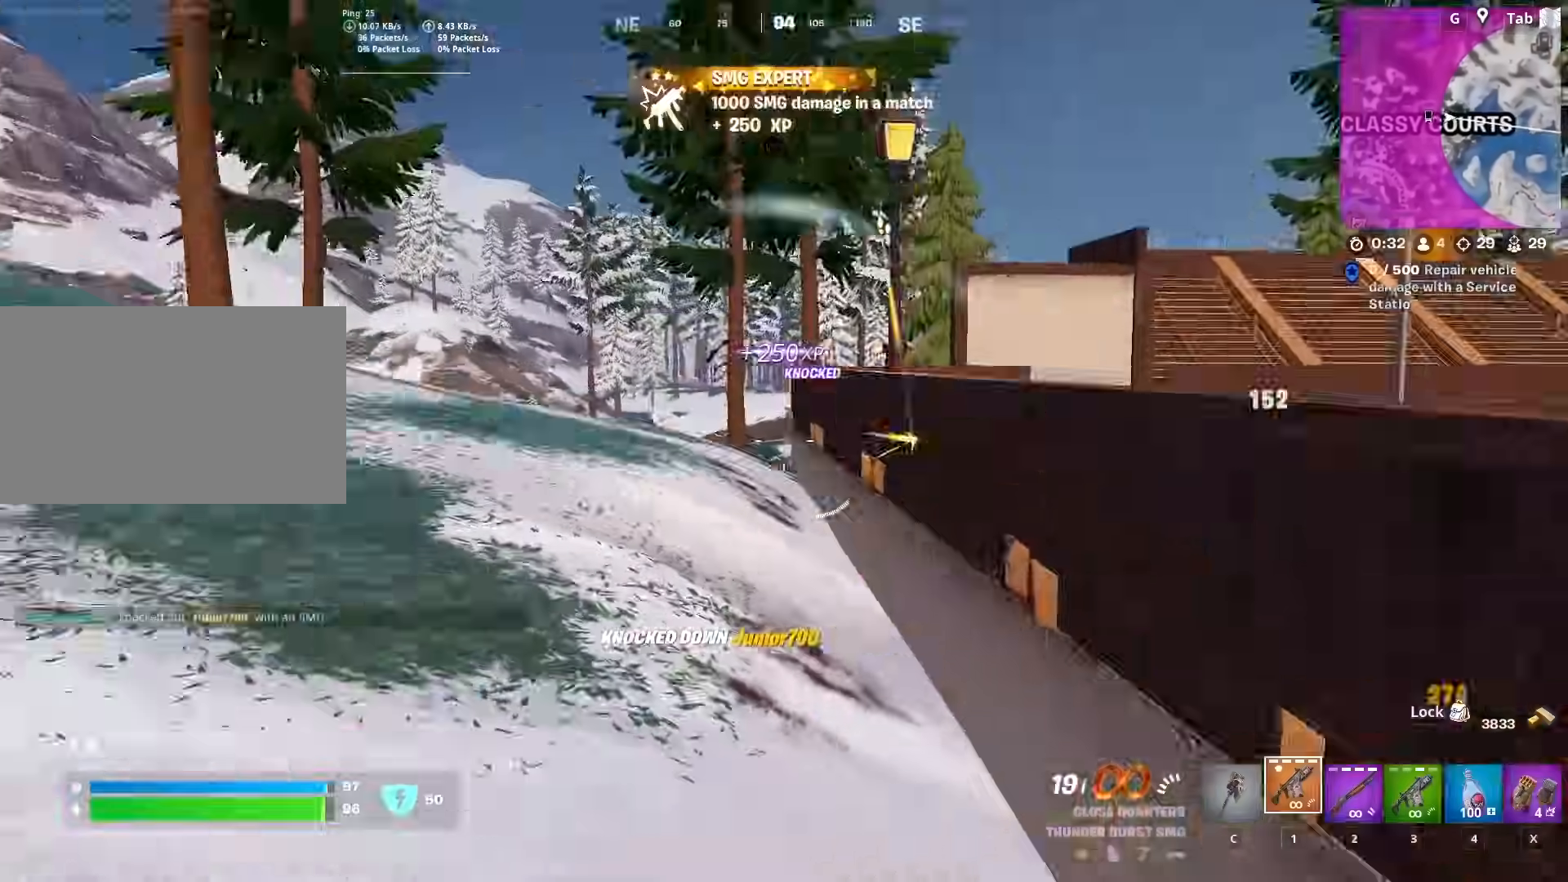
{"keys": ["a", "r", "space", "w"], "mouse": [], "mouse_move": "right", "events": [[100, "2", "down"], [234, "2", "up"], [417, "a", "down"], [417, "space", "down"], [467, "r", "down"]]}
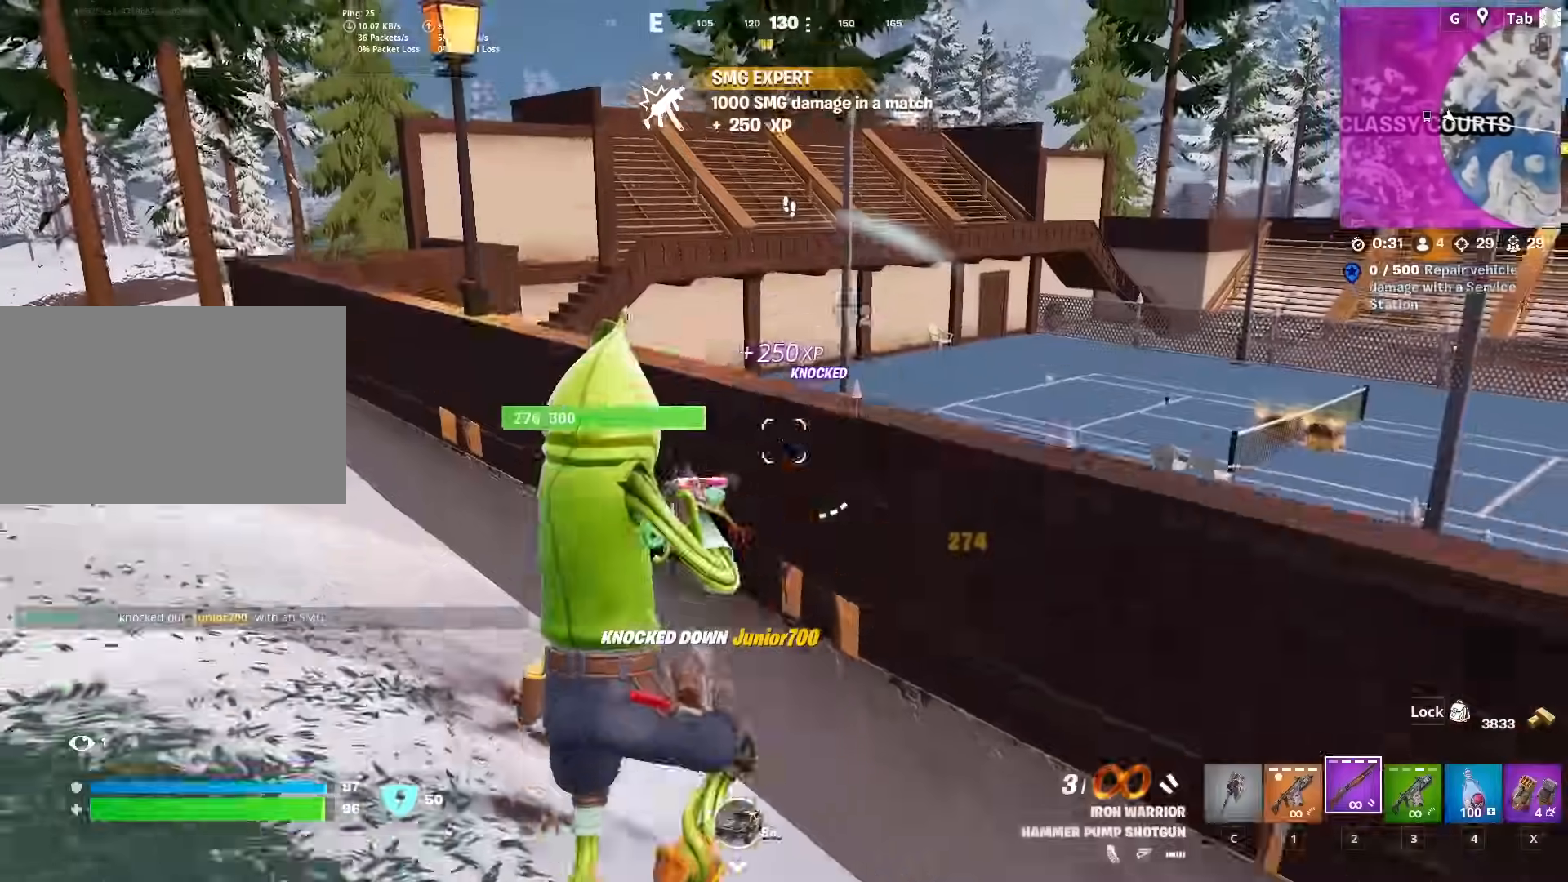
{"keys": ["a"], "mouse": [], "mouse_move": "still", "events": [[66, "space", "up"], [117, "r", "up"], [167, "r", "down"], [300, "r", "up"], [383, "w", "up"]]}
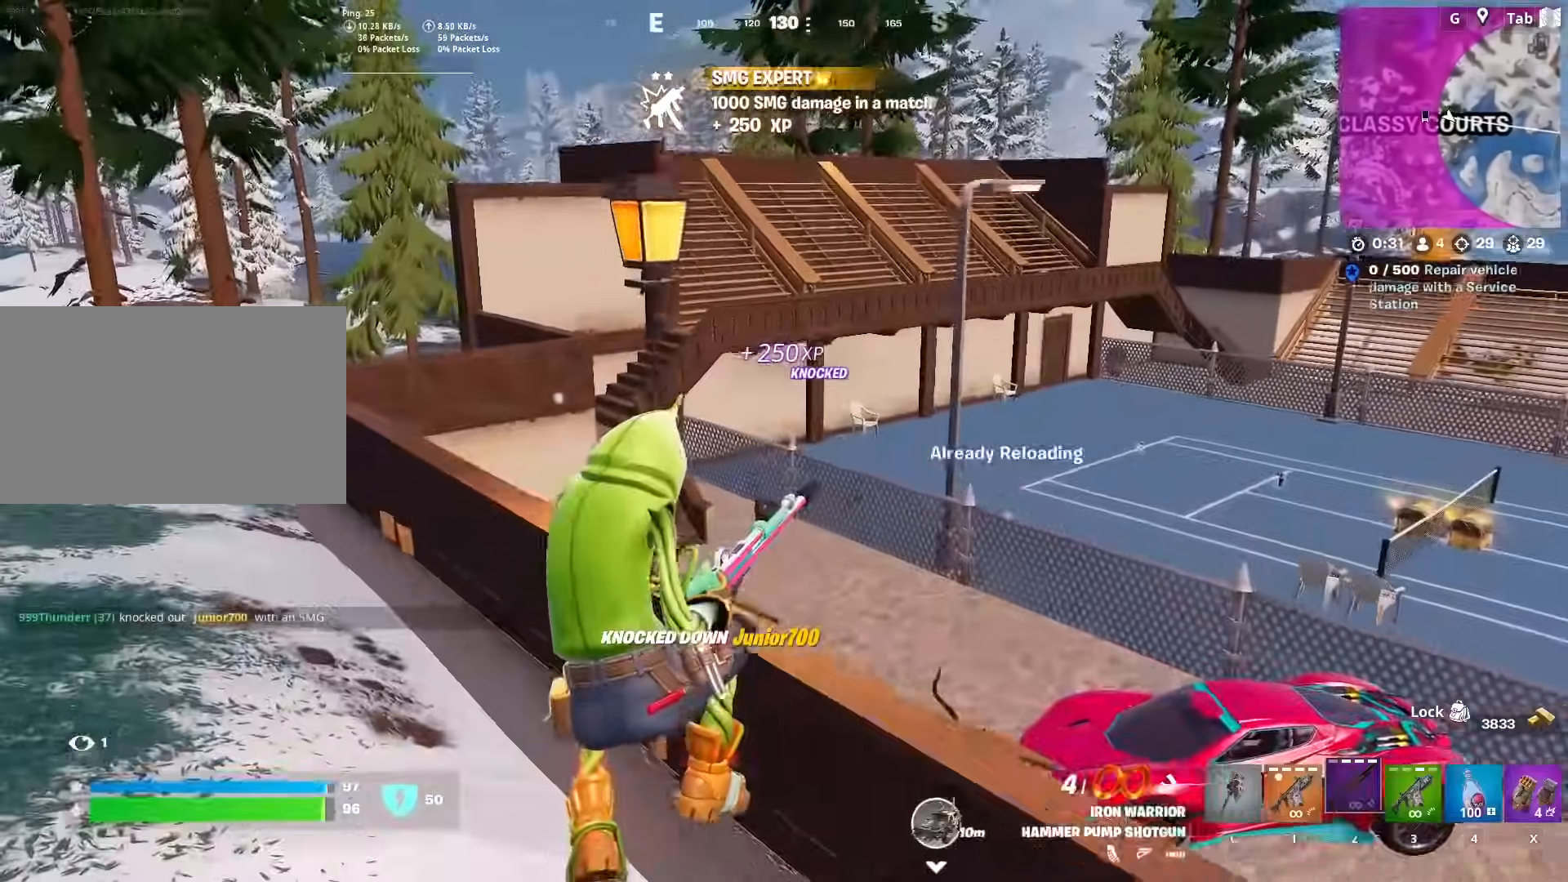
{"keys": ["d", "space"], "mouse": [], "mouse_move": "down", "events": [[167, "w", "down"], [250, "a", "up"], [301, "d", "down"], [384, "space", "down"], [484, "w", "up"]]}
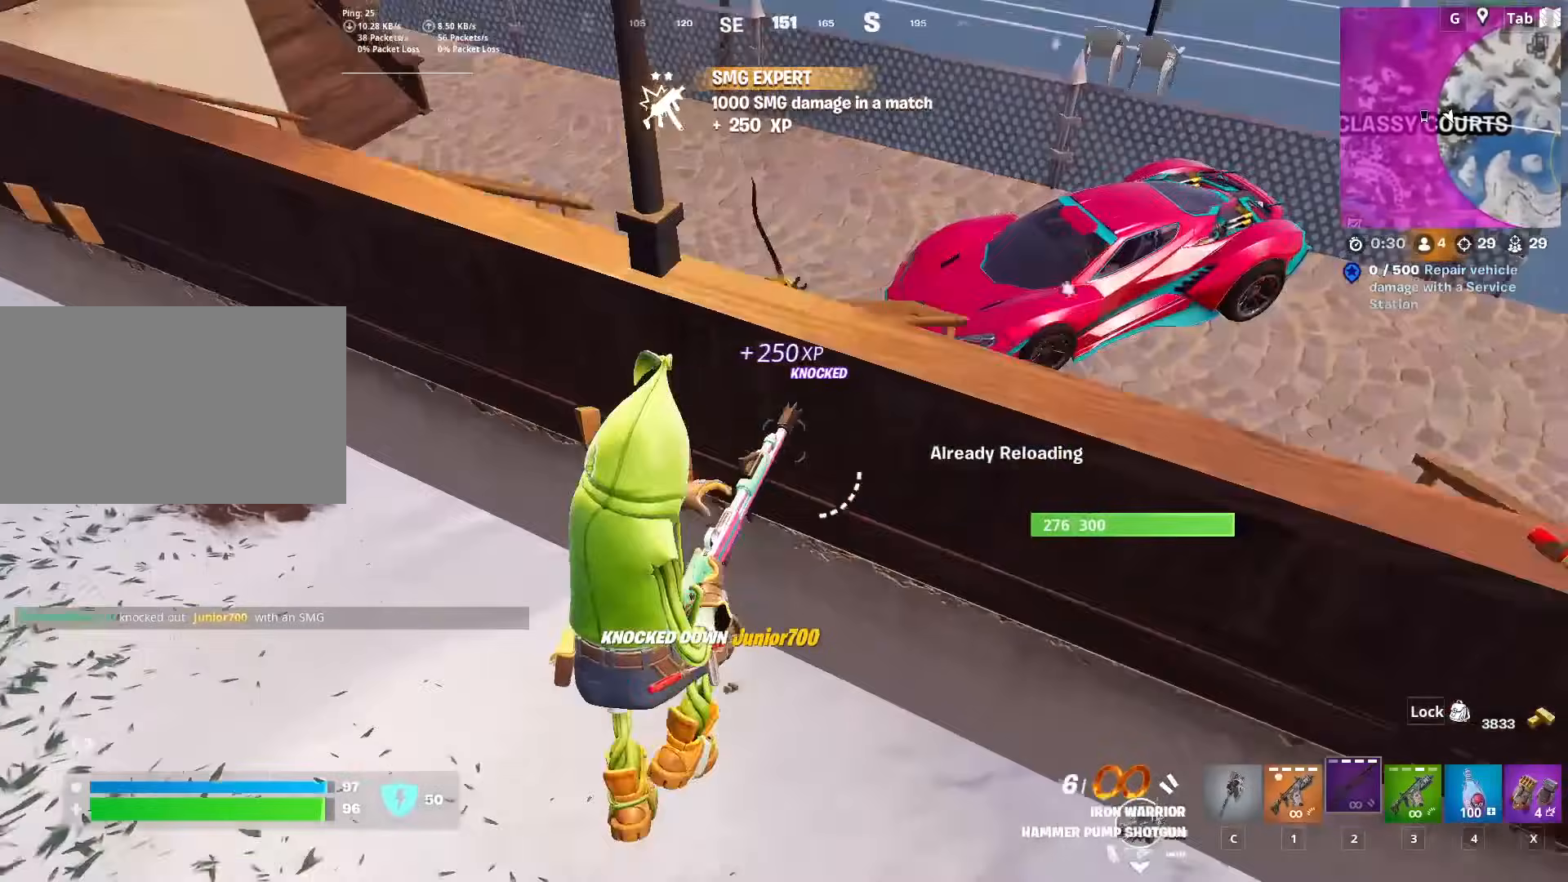
{"keys": ["1", "w"], "mouse": [], "mouse_move": "left", "events": [[167, "space", "up"], [267, "w", "down"], [317, "d", "up"], [450, "1", "down"]]}
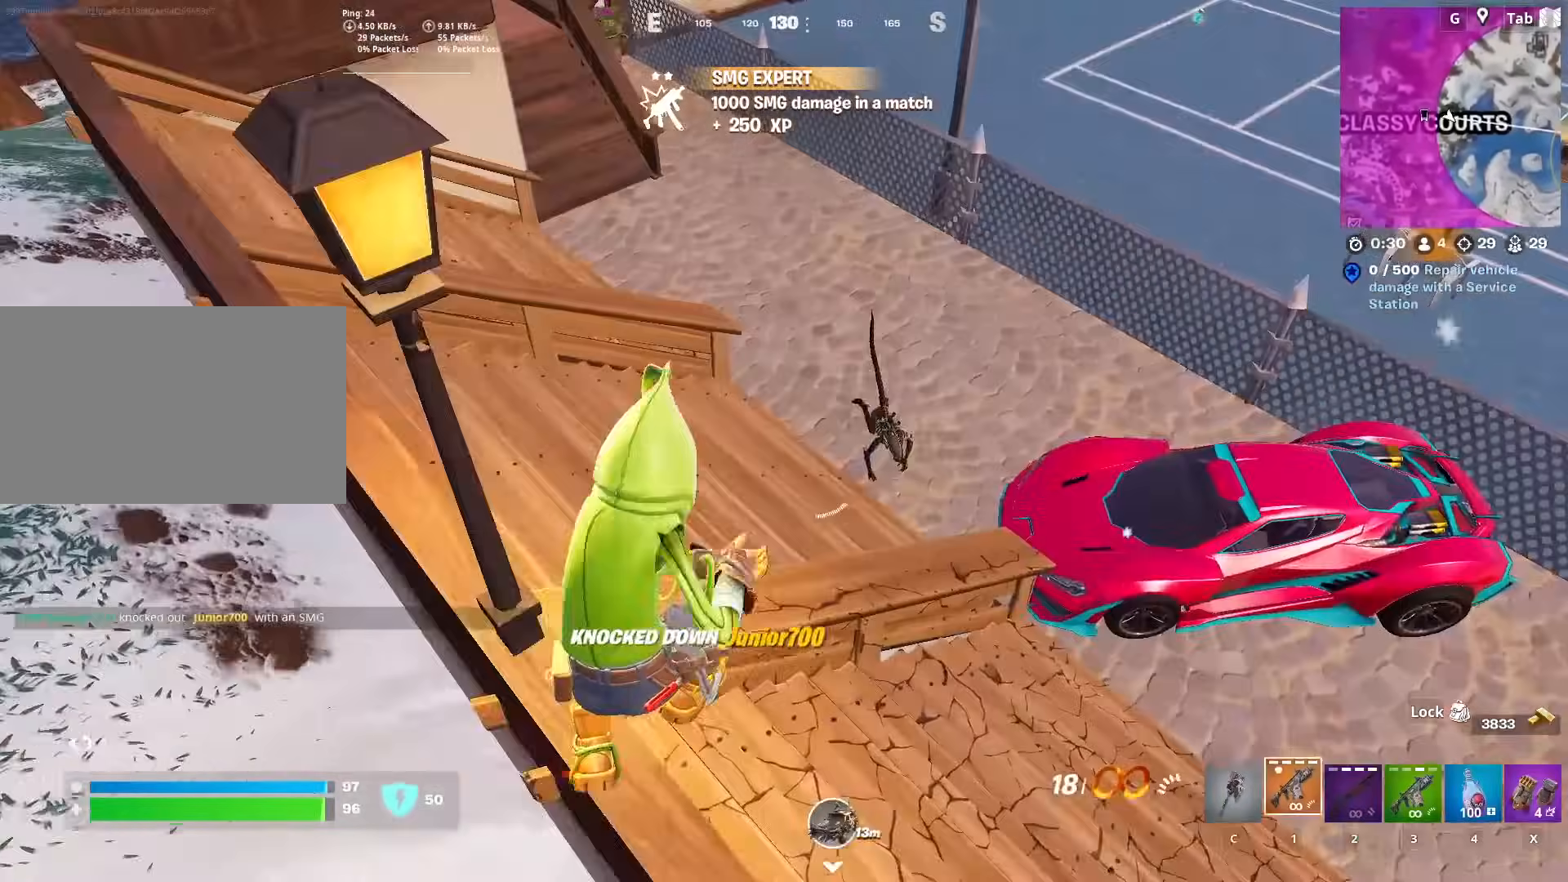
{"keys": ["s"], "mouse": ["left"], "mouse_move": "up-right", "events": [[100, "1", "up"], [134, "w", "up"], [417, "mouse_left", "down"], [467, "s", "down"]]}
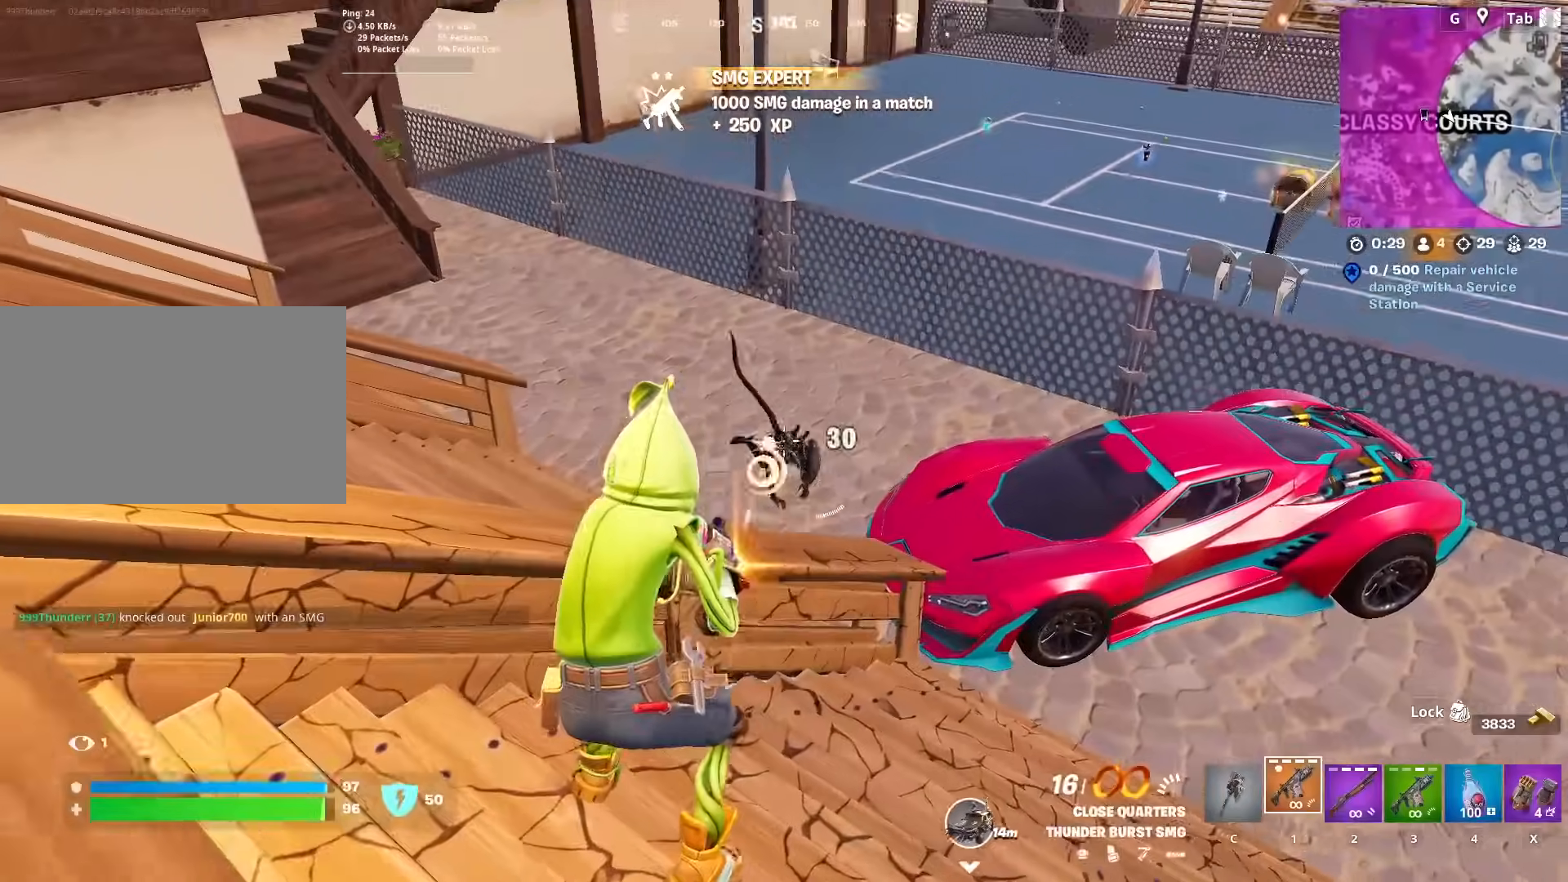
{"keys": ["s"], "mouse": ["left"], "mouse_move": "down-left", "events": [[184, "space", "down"], [400, "space", "up"]]}
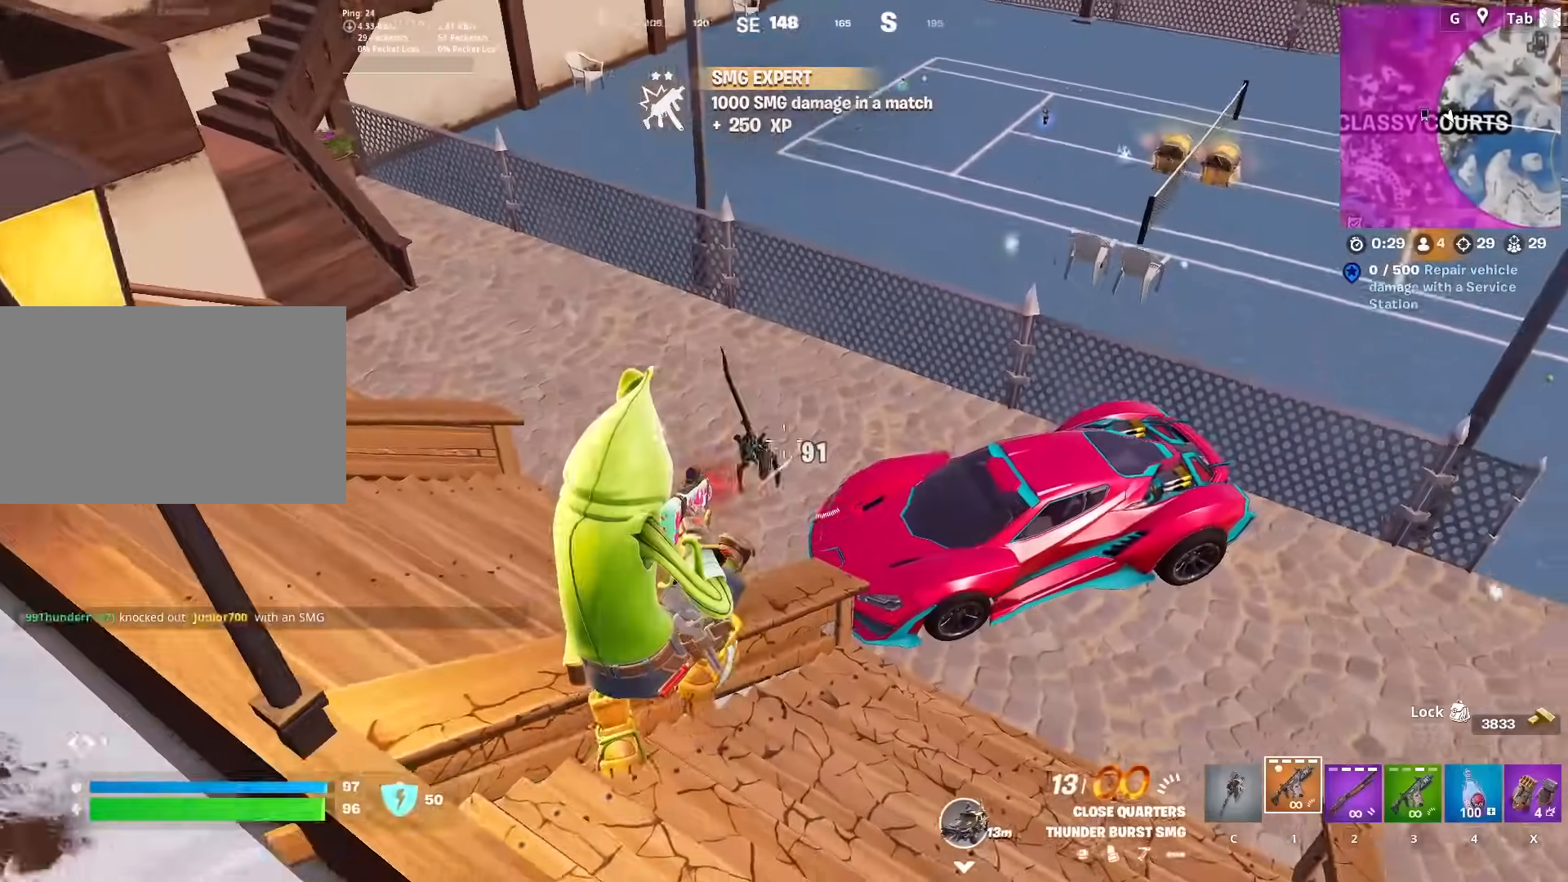
{"keys": ["s"], "mouse": ["left"], "mouse_move": "up", "events": []}
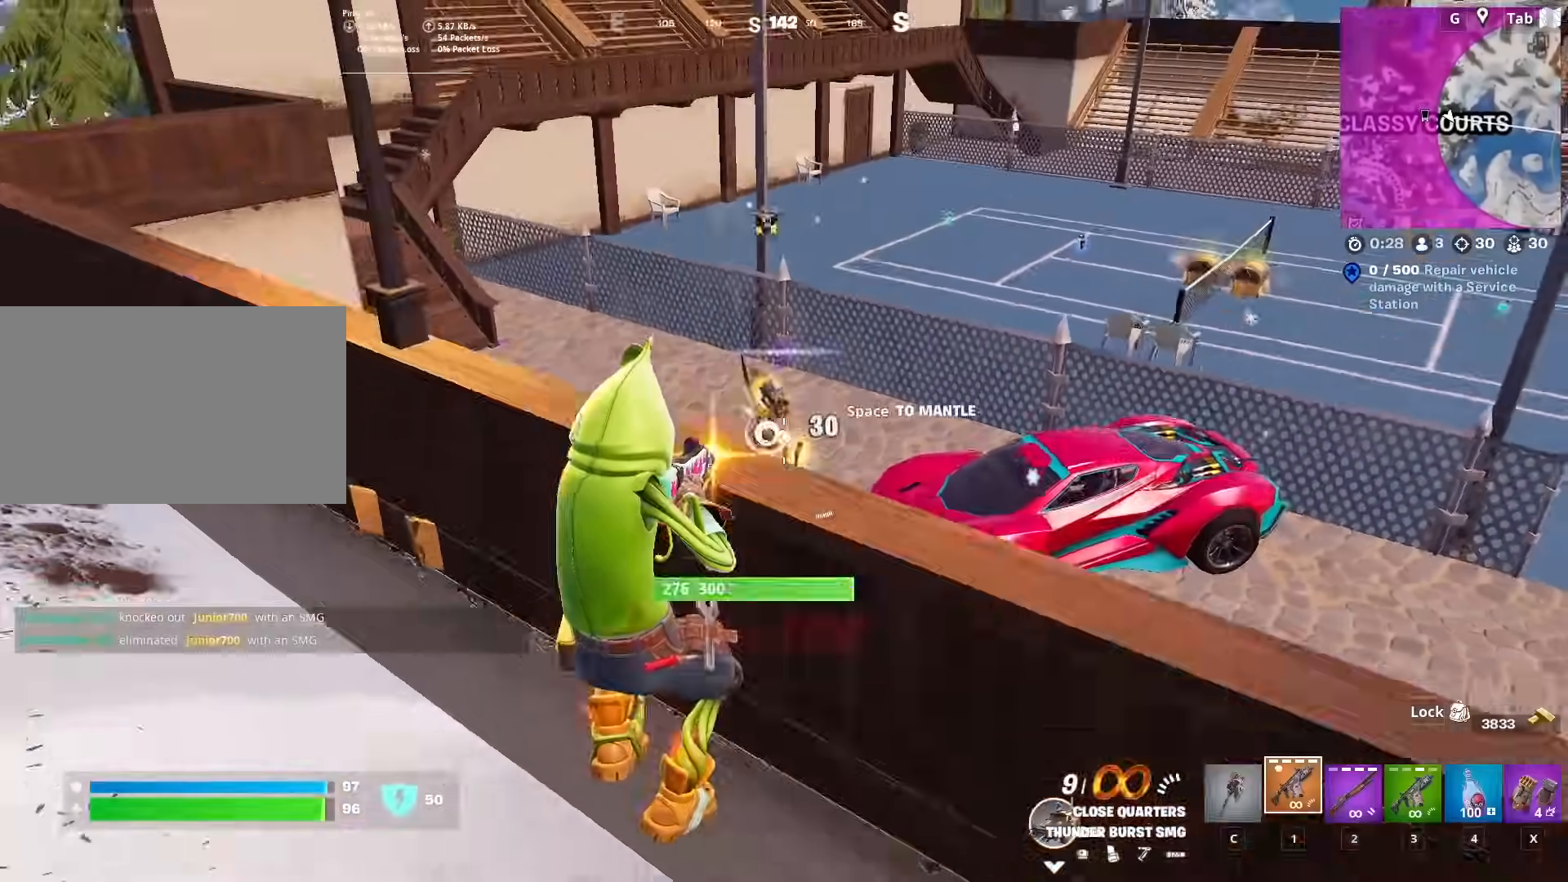
{"keys": ["a", "r", "space"], "mouse": [], "mouse_move": "right", "events": [[67, "a", "down"], [100, "mouse_left", "up"], [200, "s", "up"], [350, "space", "down"], [484, "r", "down"]]}
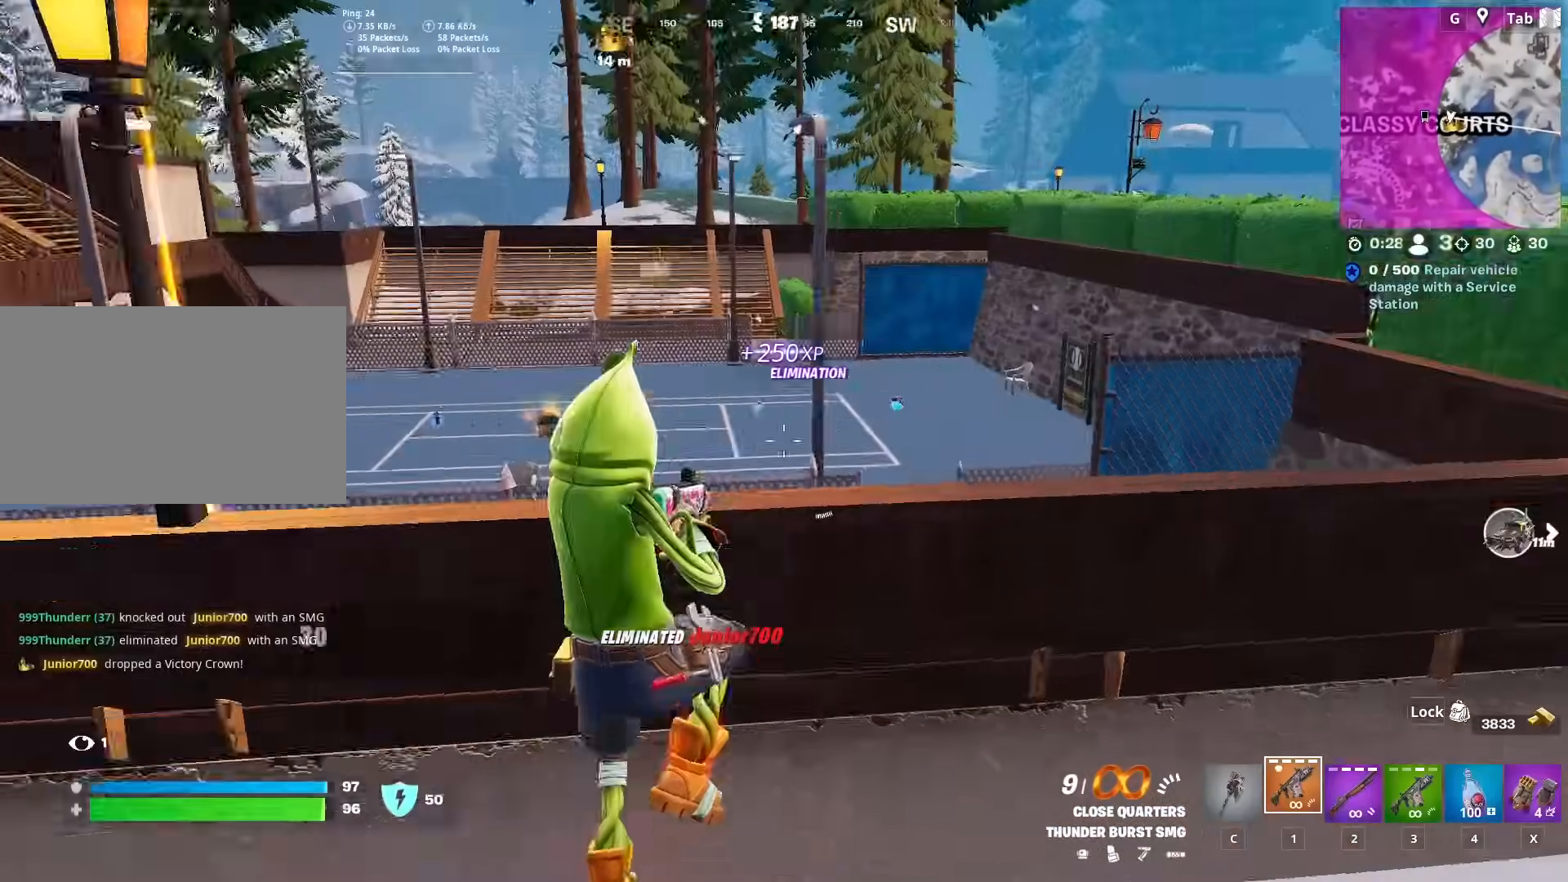
{"keys": ["a"], "mouse": [], "mouse_move": "still", "events": [[83, "s", "down"], [83, "space", "up"], [133, "r", "up"], [317, "s", "up"]]}
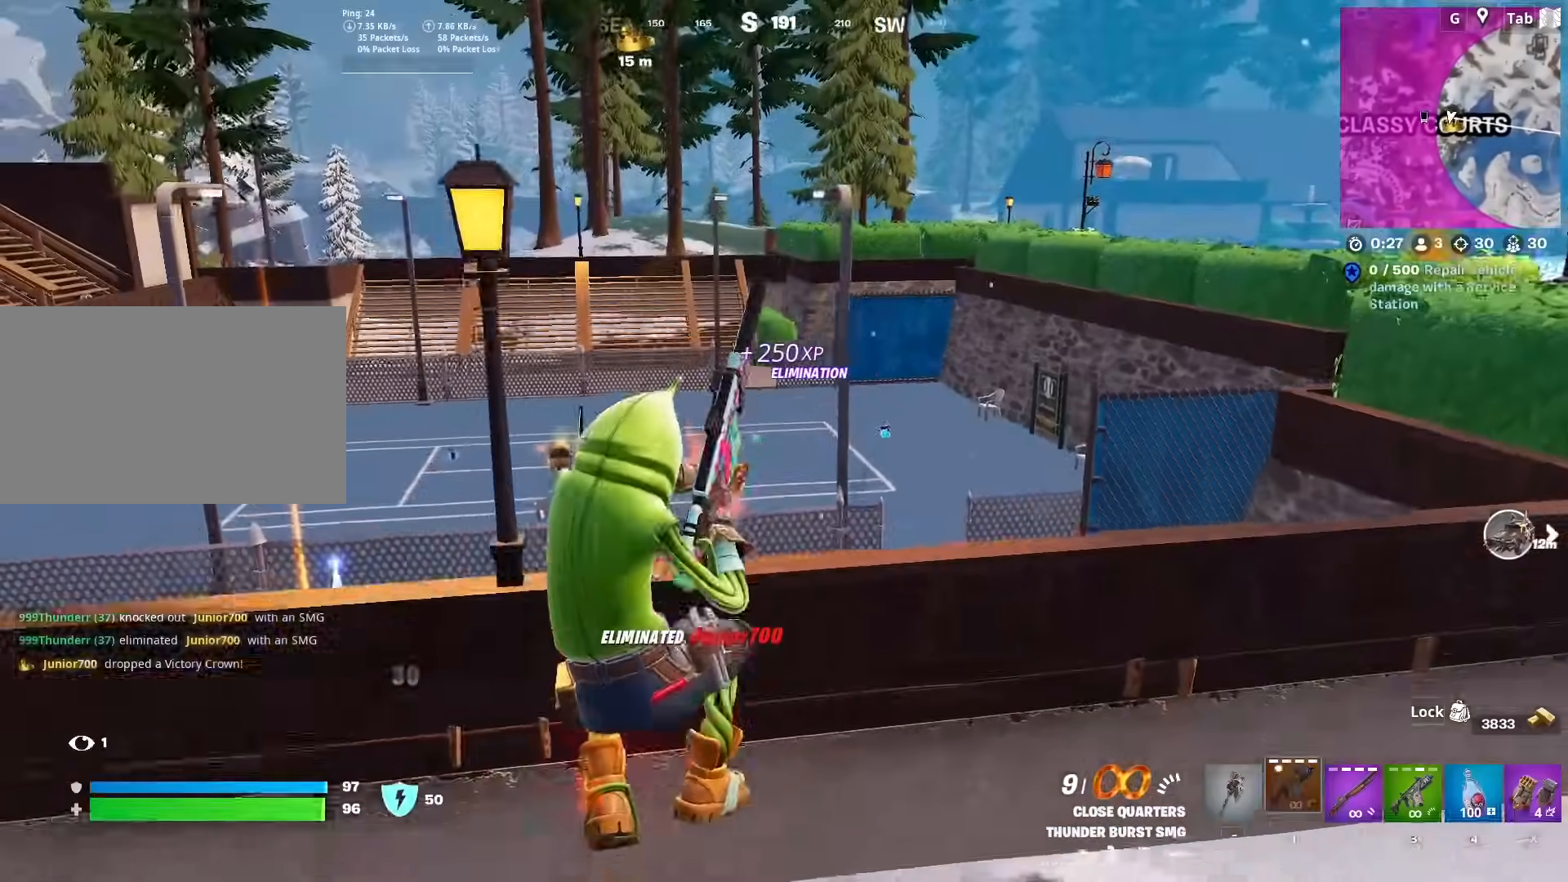
{"keys": ["w"], "mouse": [], "mouse_move": "down-left", "events": [[83, "w", "down"], [284, "a", "up"]]}
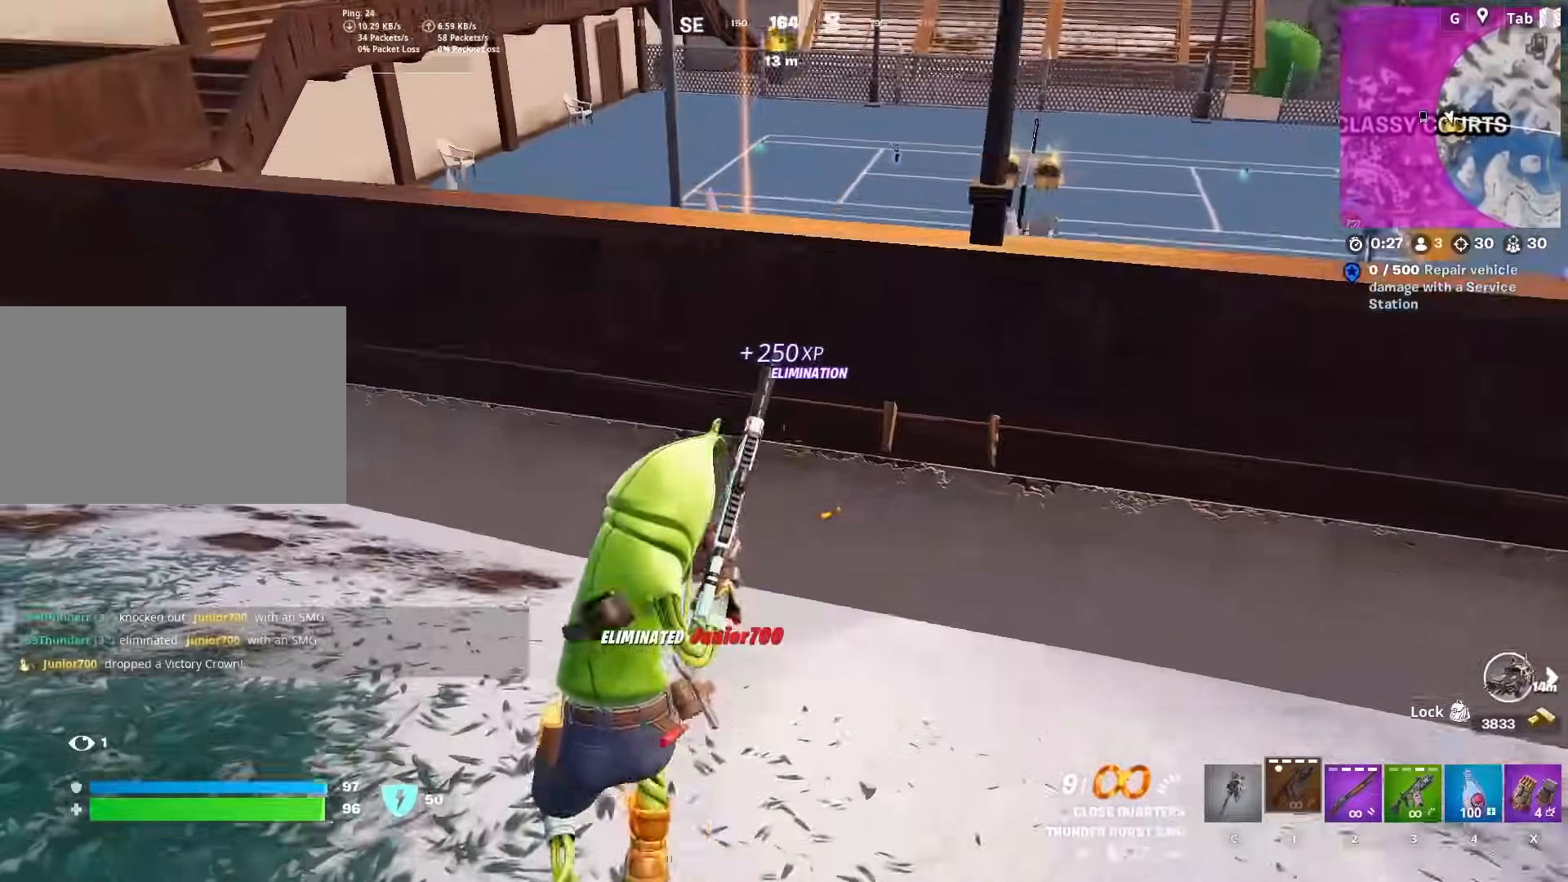
{"keys": ["w"], "mouse": [], "mouse_move": "still", "events": [[16, "space", "down"], [300, "space", "up"]]}
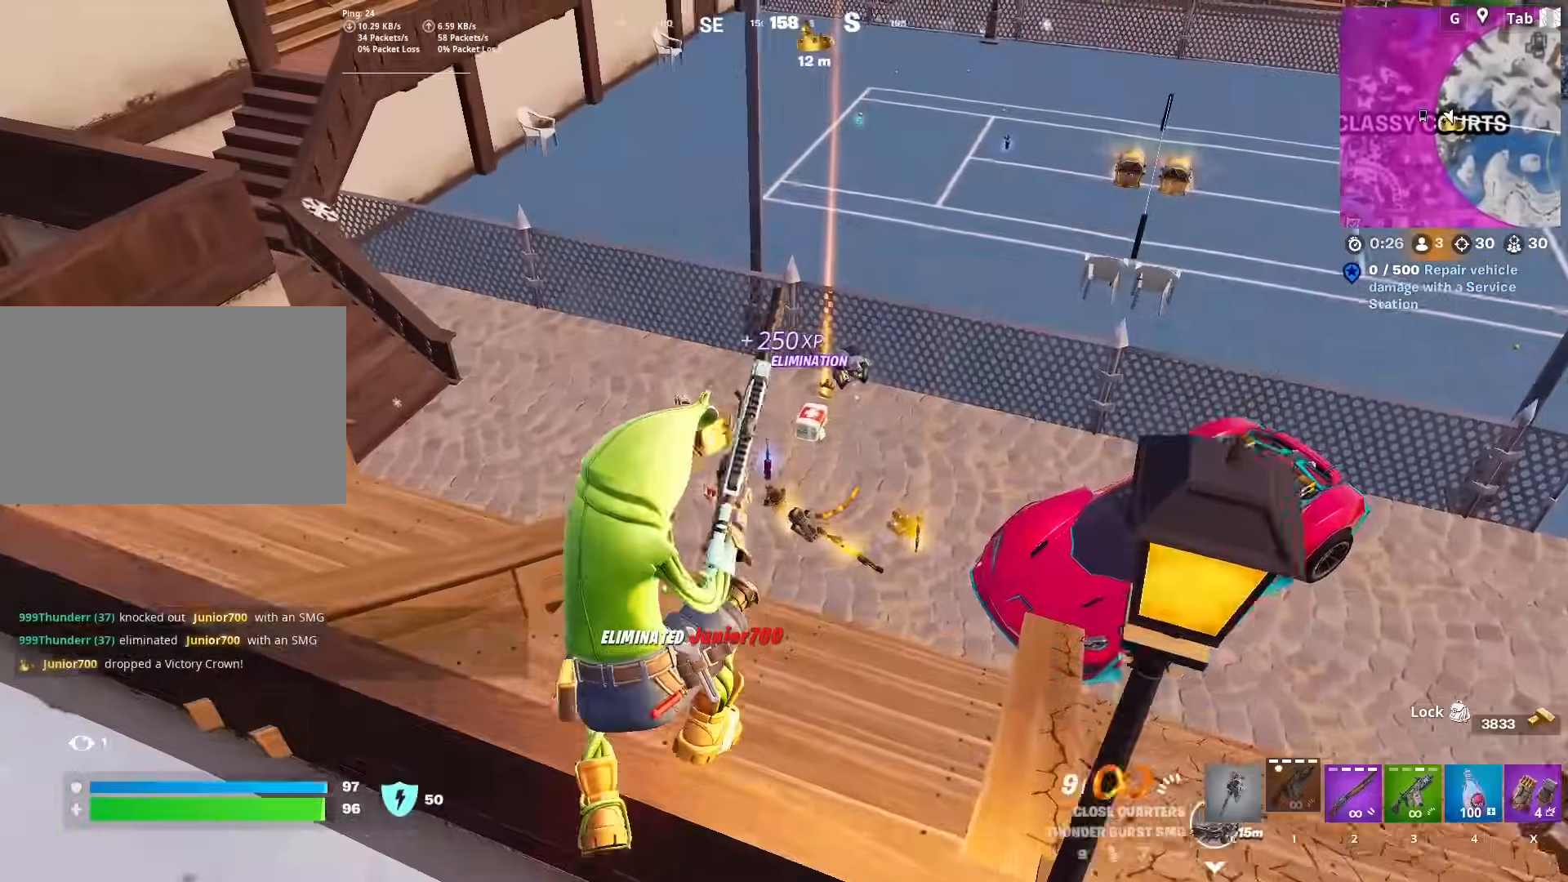
{"keys": ["w"], "mouse": [], "mouse_move": "still", "events": []}
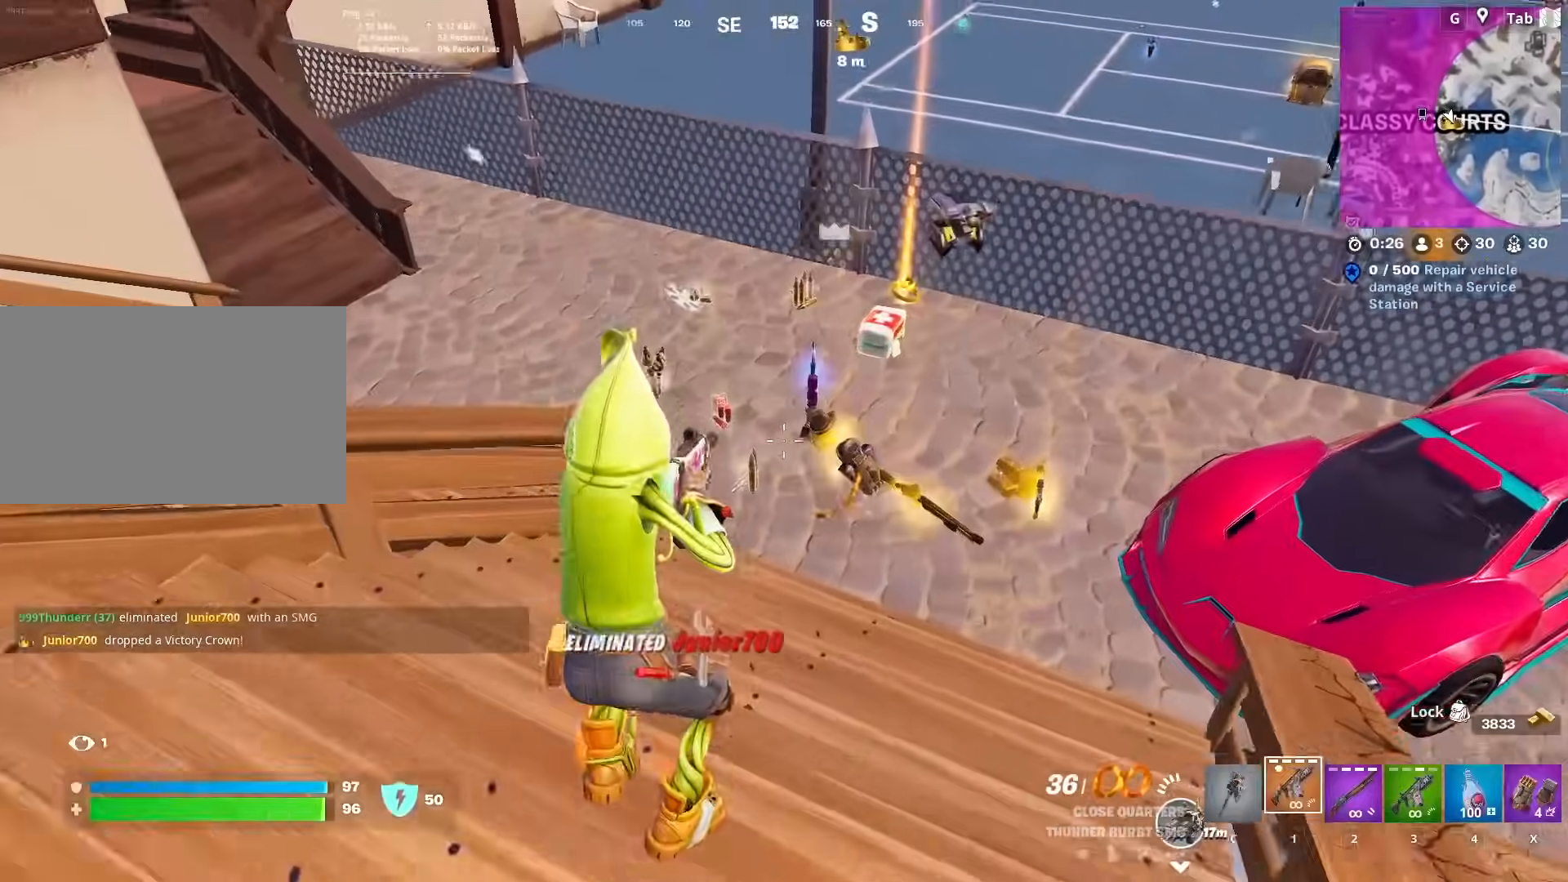
{"keys": ["w"], "mouse": [], "mouse_move": "left", "events": [[283, "ctrl", "down"], [383, "c", "down"], [417, "ctrl", "up"], [467, "c", "up"]]}
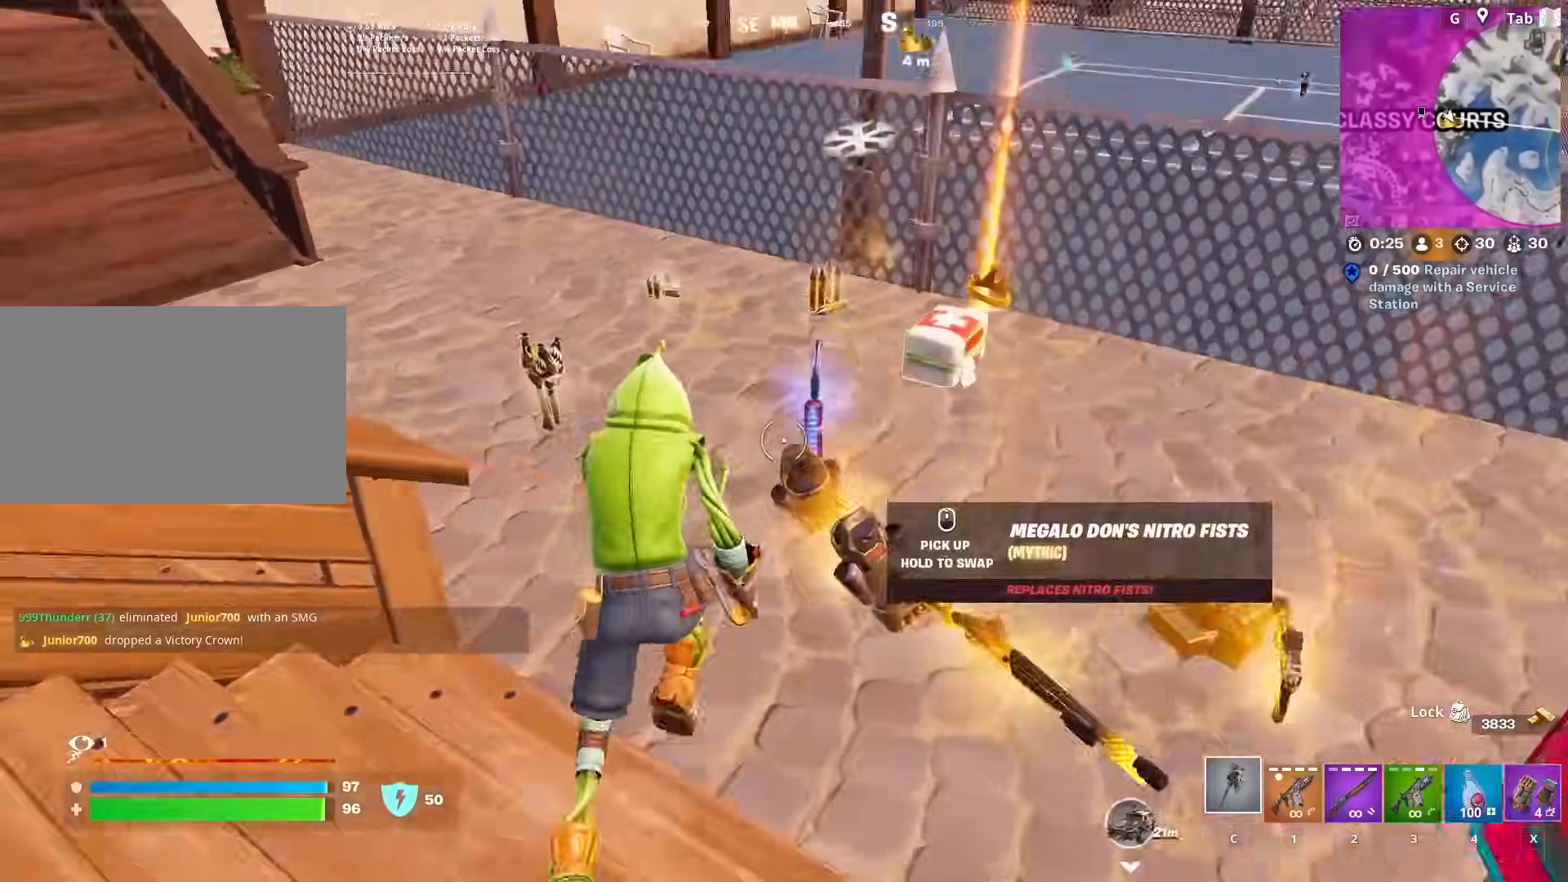
{"keys": ["w"], "mouse": [], "mouse_move": "right", "events": [[67, "a", "down"], [334, "a", "up"]]}
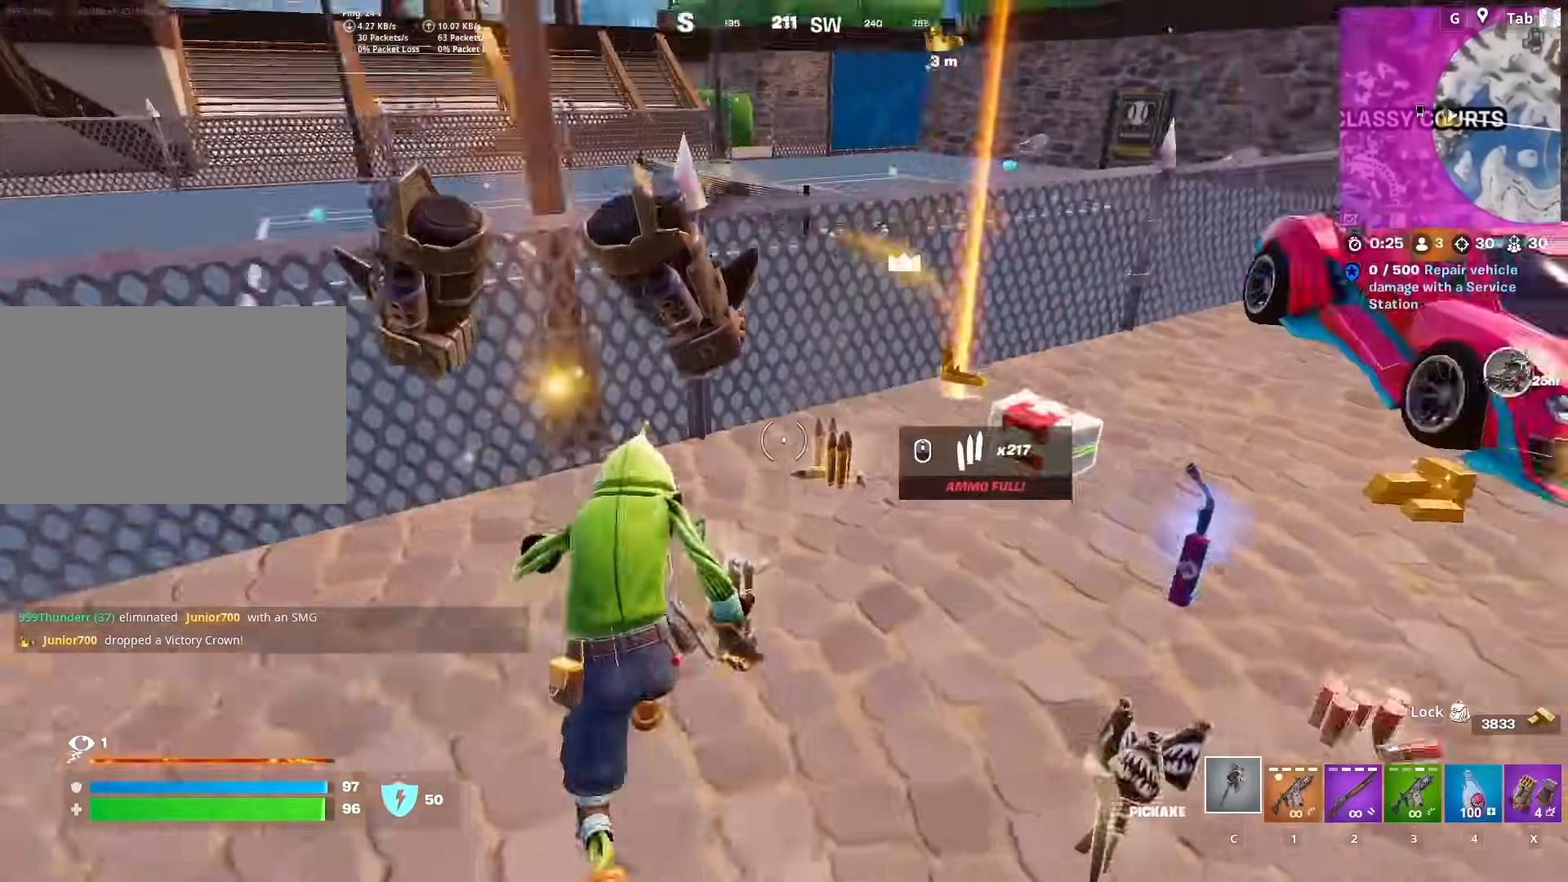
{"keys": ["2", "d"], "mouse": [], "mouse_move": "down", "events": [[33, "d", "down"], [183, "2", "down"], [317, "2", "up"], [367, "w", "up"], [500, "2", "down"]]}
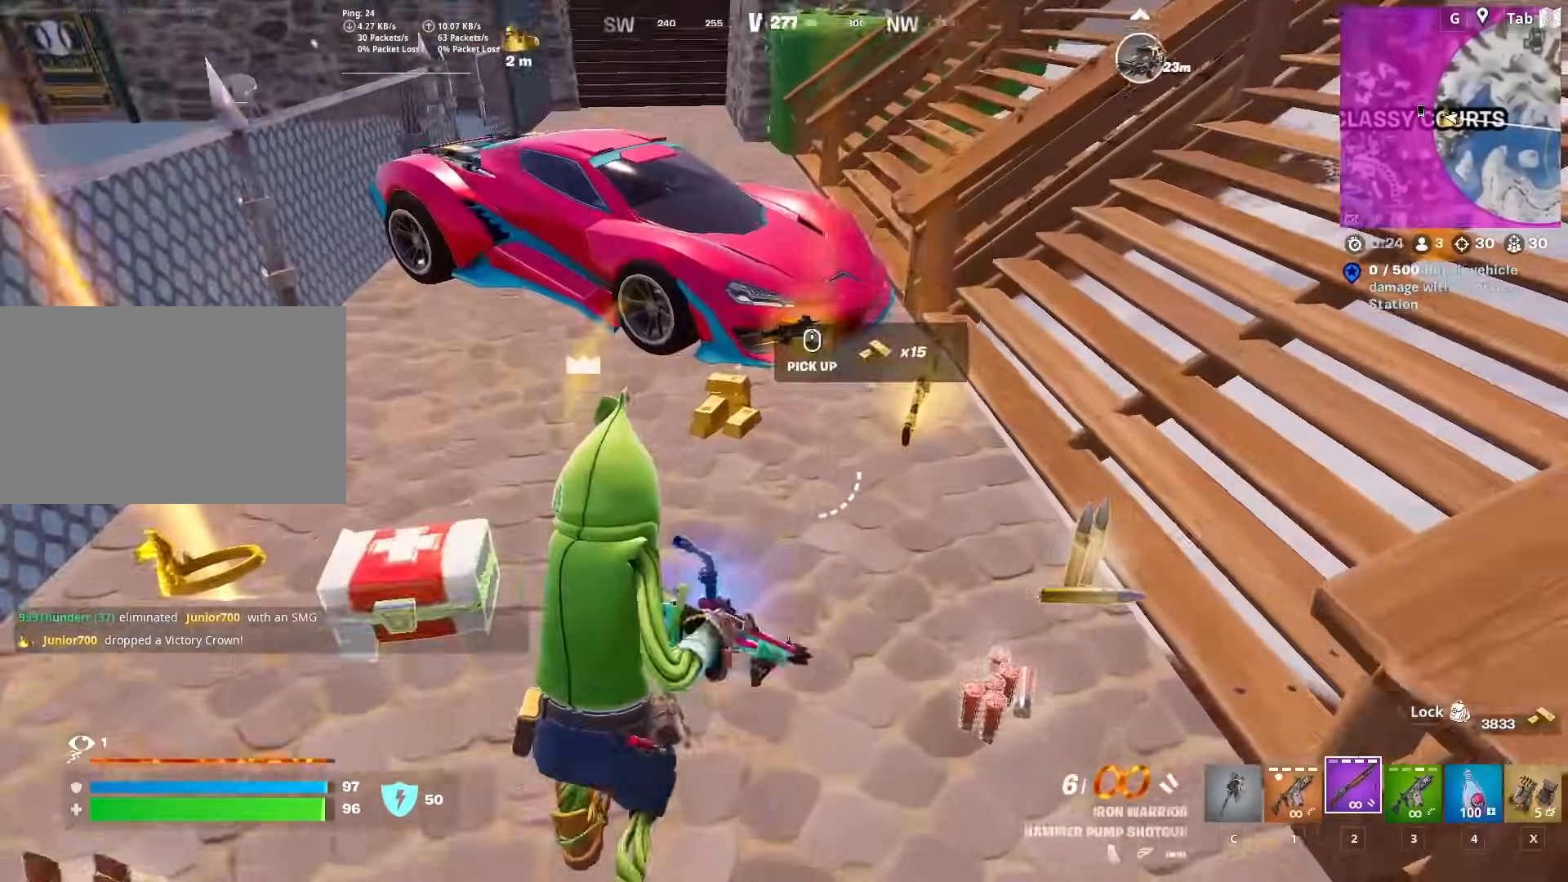
{"keys": ["ctrl", "d", "w"], "mouse": [], "mouse_move": "up", "events": [[133, "2", "up"], [234, "w", "down"], [334, "d", "up"], [467, "ctrl", "down"], [467, "d", "down"]]}
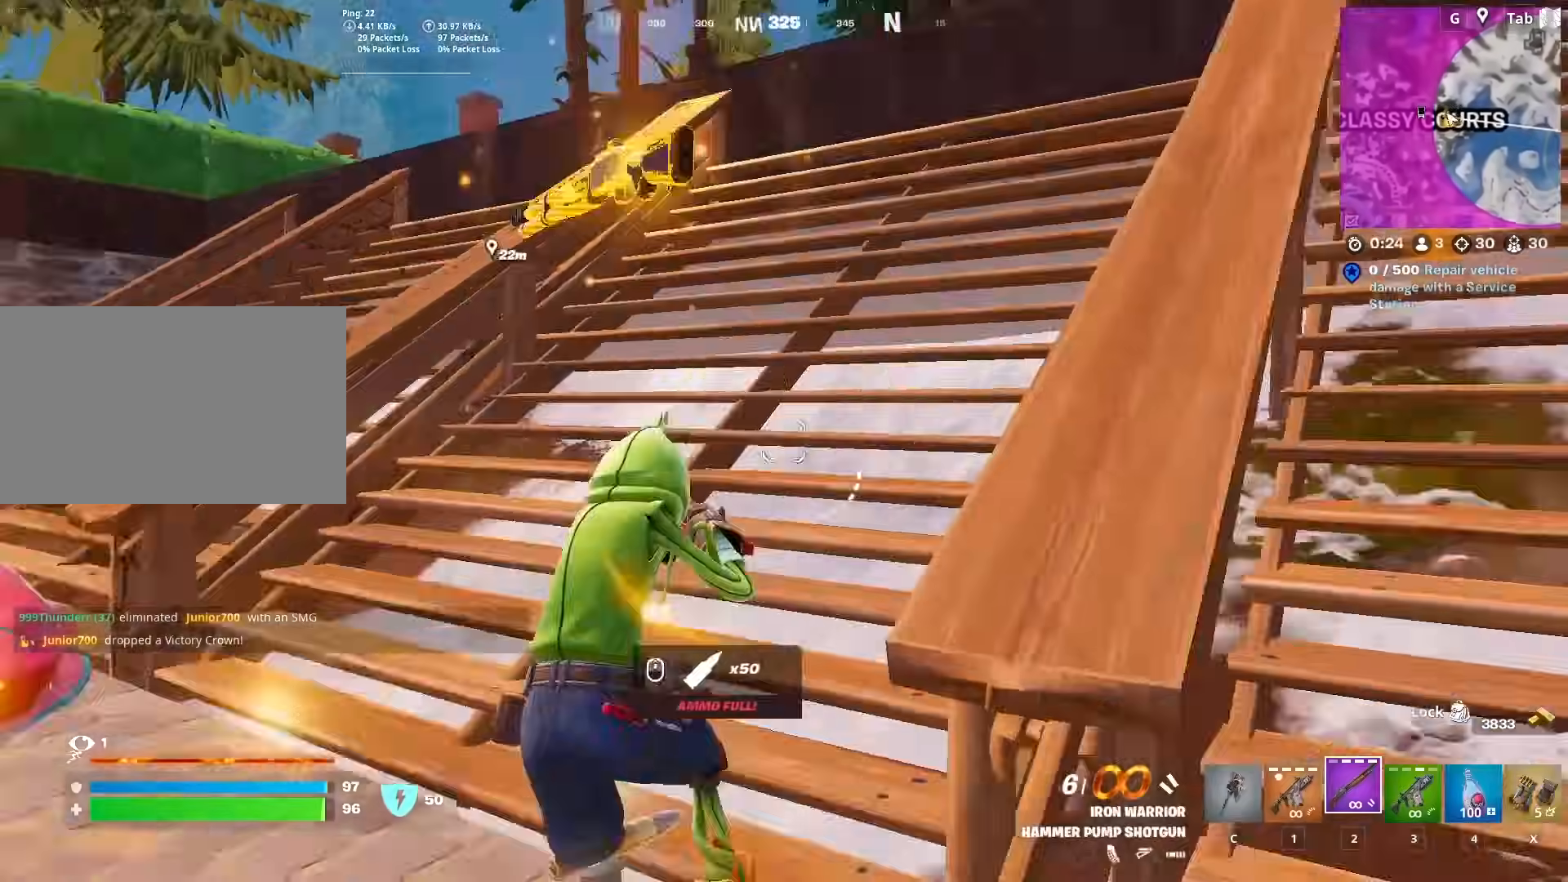
{"keys": ["w"], "mouse": [], "mouse_move": "left", "events": [[150, "d", "up"], [216, "ctrl", "up"]]}